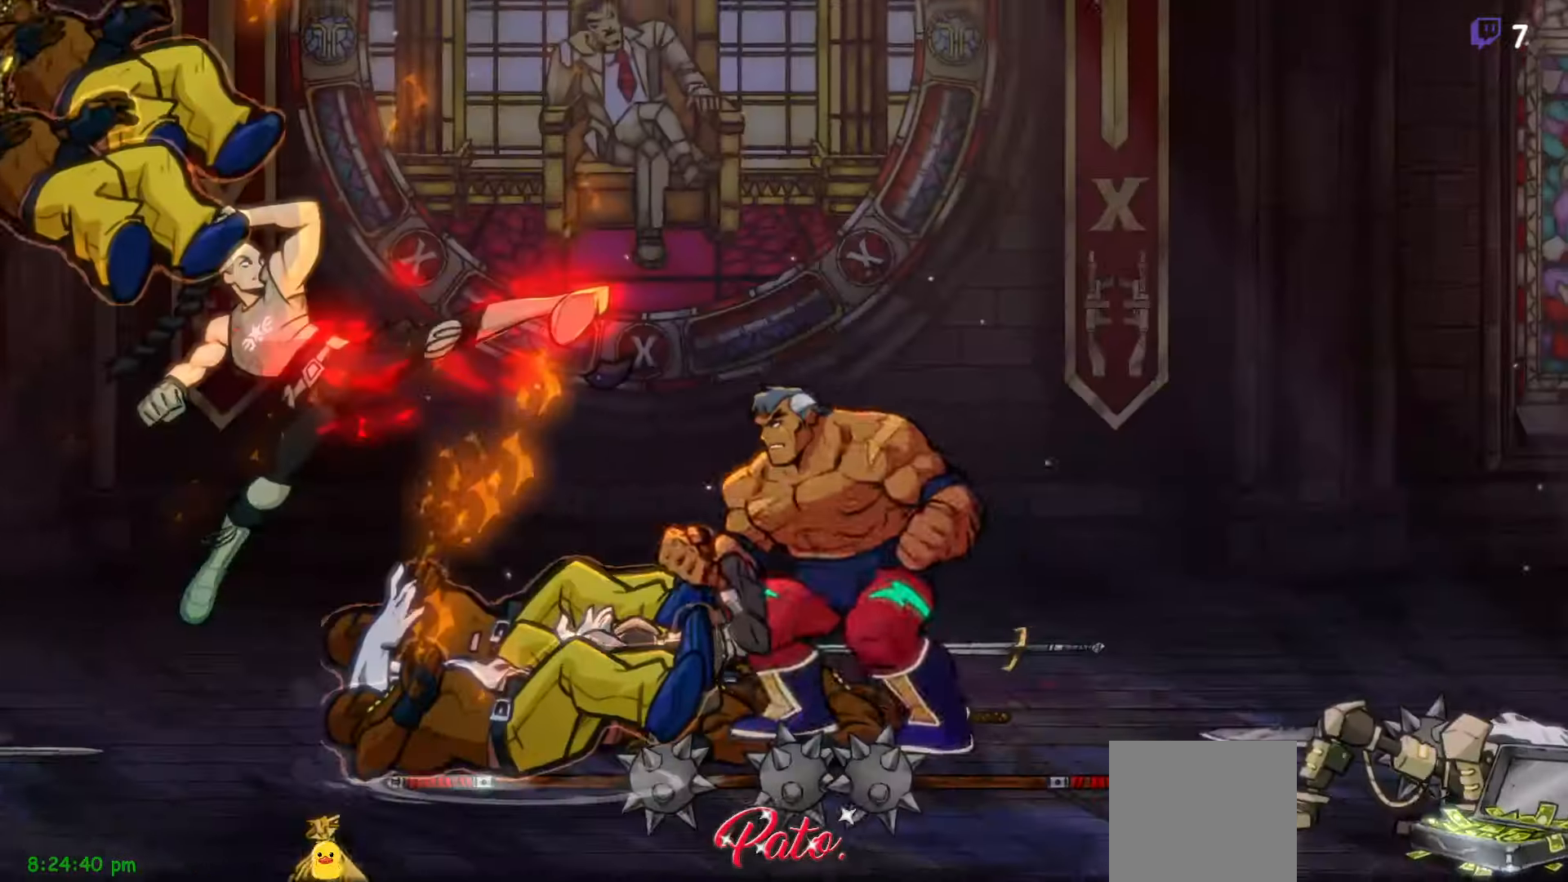
Gameplay with a controller (Xbox layout); each line is a JSON object with the inputs held at the frame after it. "events" lists button and stick changes between this image and that frame as [ms after this image, input, new state], when the widget could be followed in between. Not read: left_stick.
{"buttons": ["DPAD_RIGHT"], "right_stick": "center", "events": [[350, "DPAD_RIGHT", "down"]]}
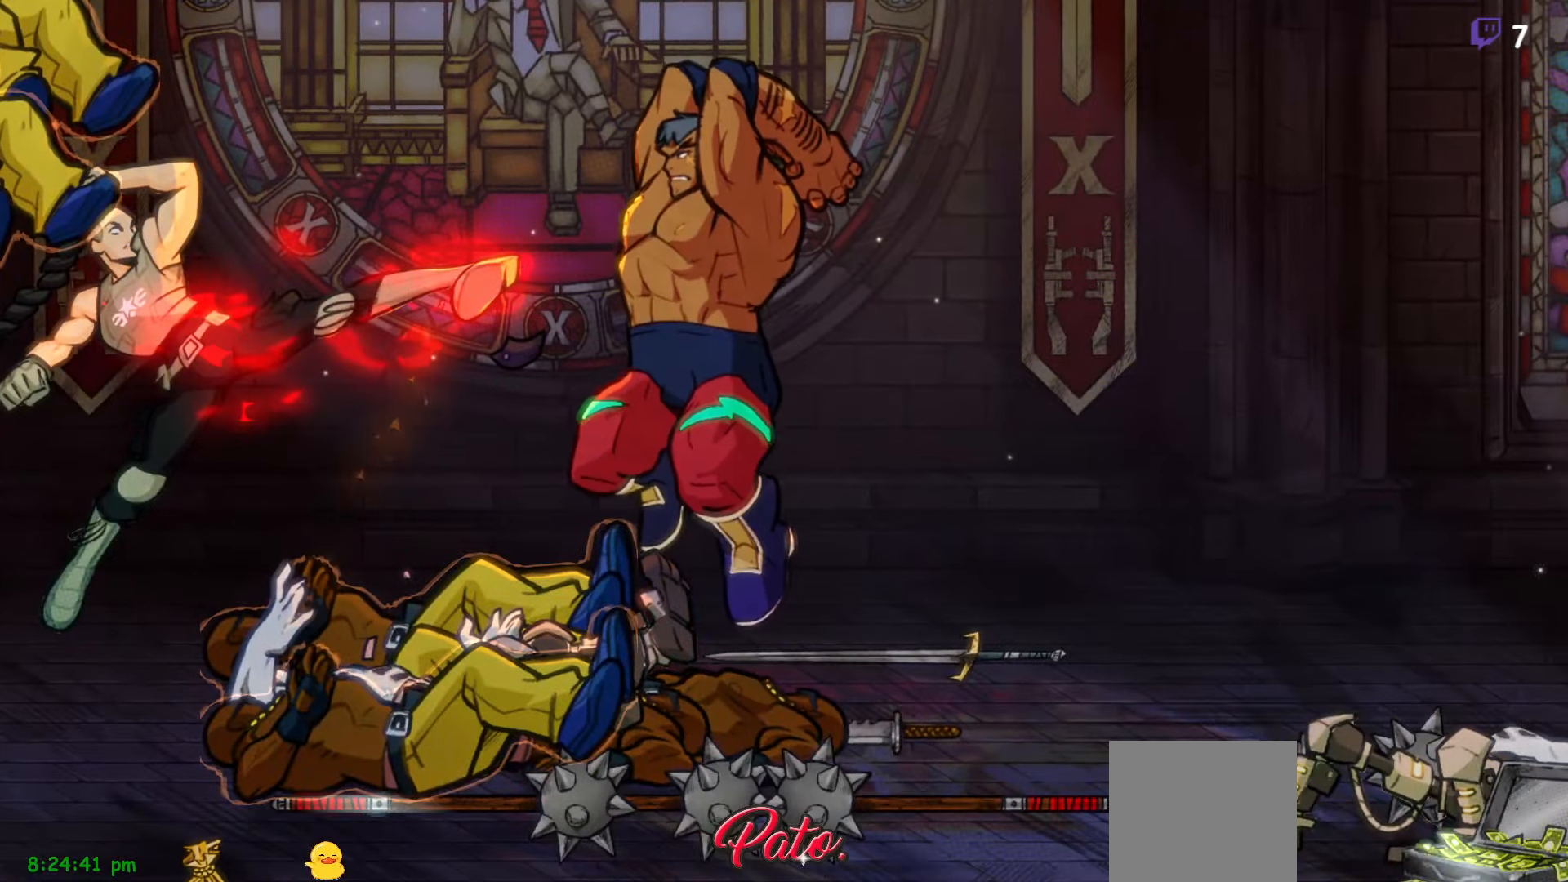
{"buttons": ["Y"], "right_stick": "center", "events": [[267, "Y", "down"], [350, "DPAD_RIGHT", "up"], [350, "Y", "up"], [417, "Y", "down"]]}
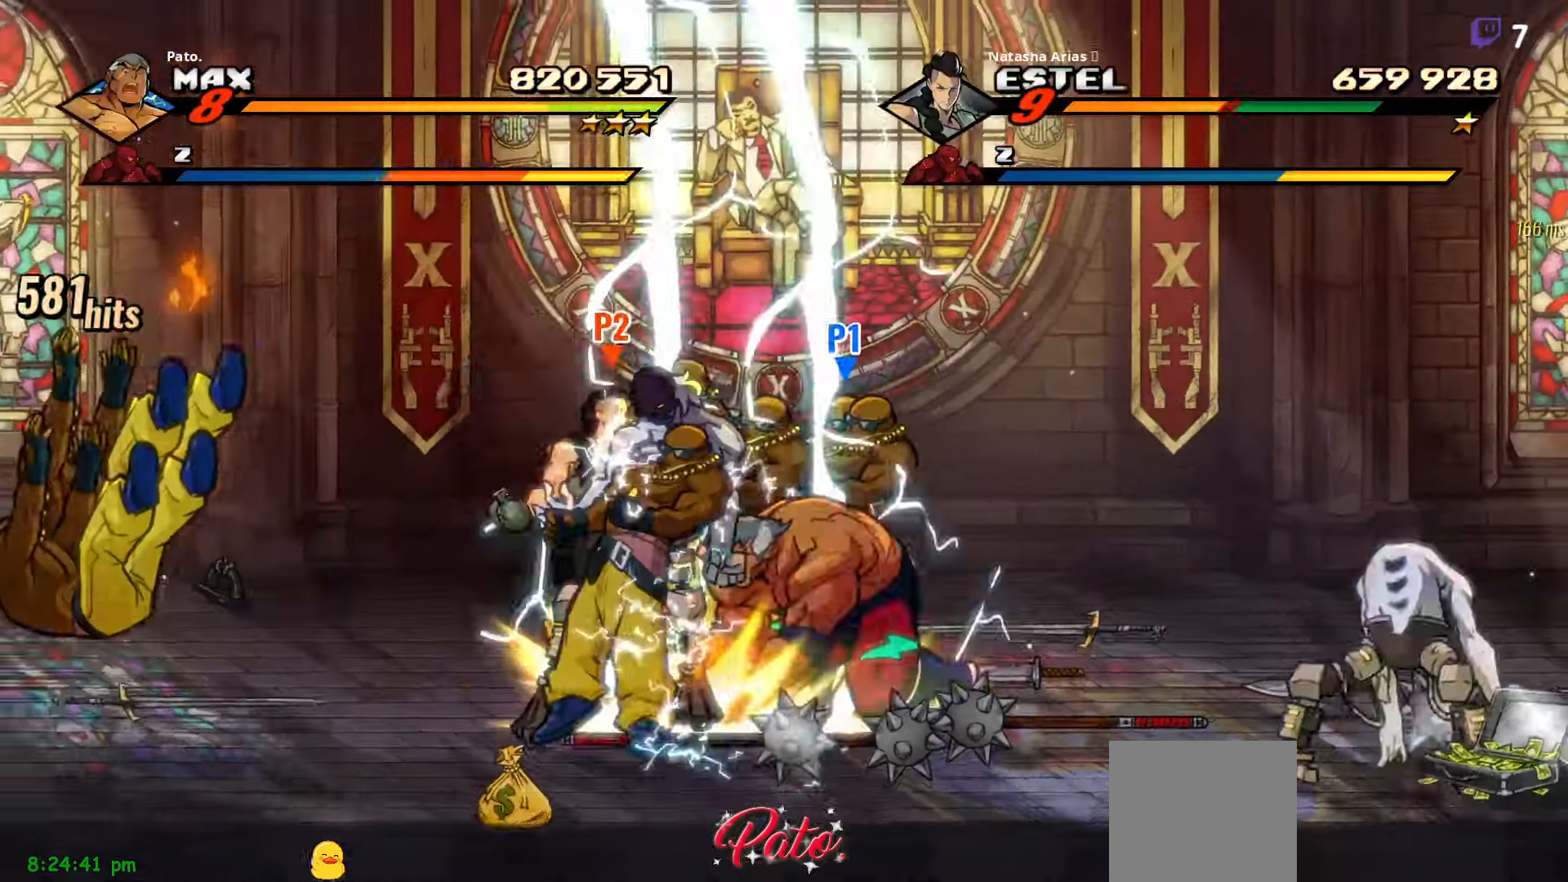
{"buttons": ["DPAD_DOWN", "DPAD_RIGHT"], "right_stick": "center", "events": [[17, "Y", "up"], [67, "Y", "down"], [150, "Y", "up"], [217, "Y", "down"], [234, "DPAD_RIGHT", "down"], [334, "Y", "up"], [467, "DPAD_DOWN", "down"]]}
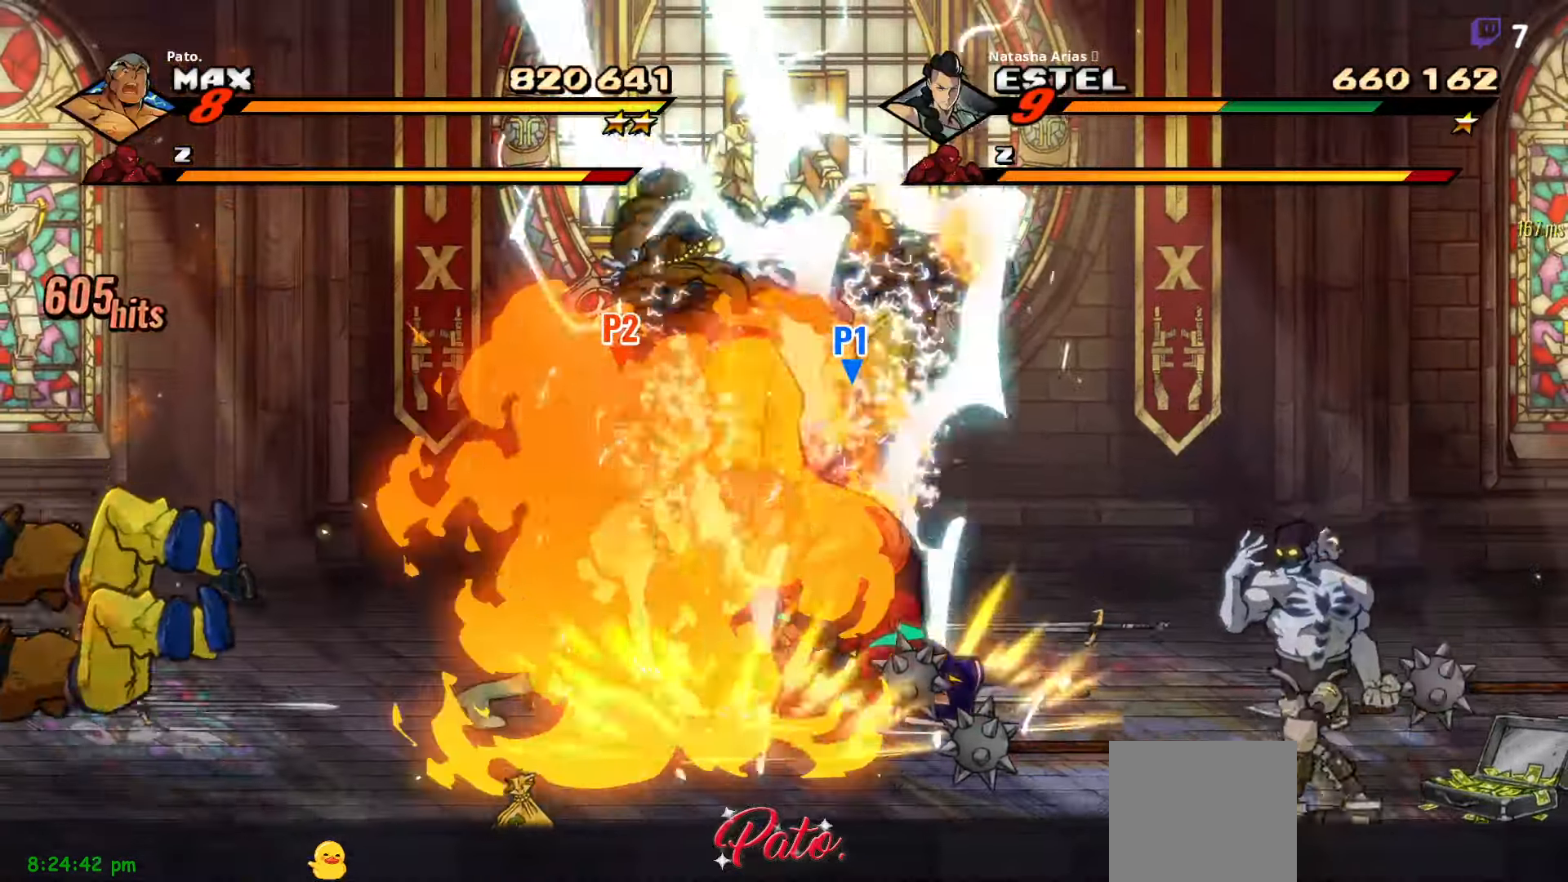
{"buttons": ["DPAD_DOWN", "DPAD_RIGHT"], "right_stick": "center", "events": []}
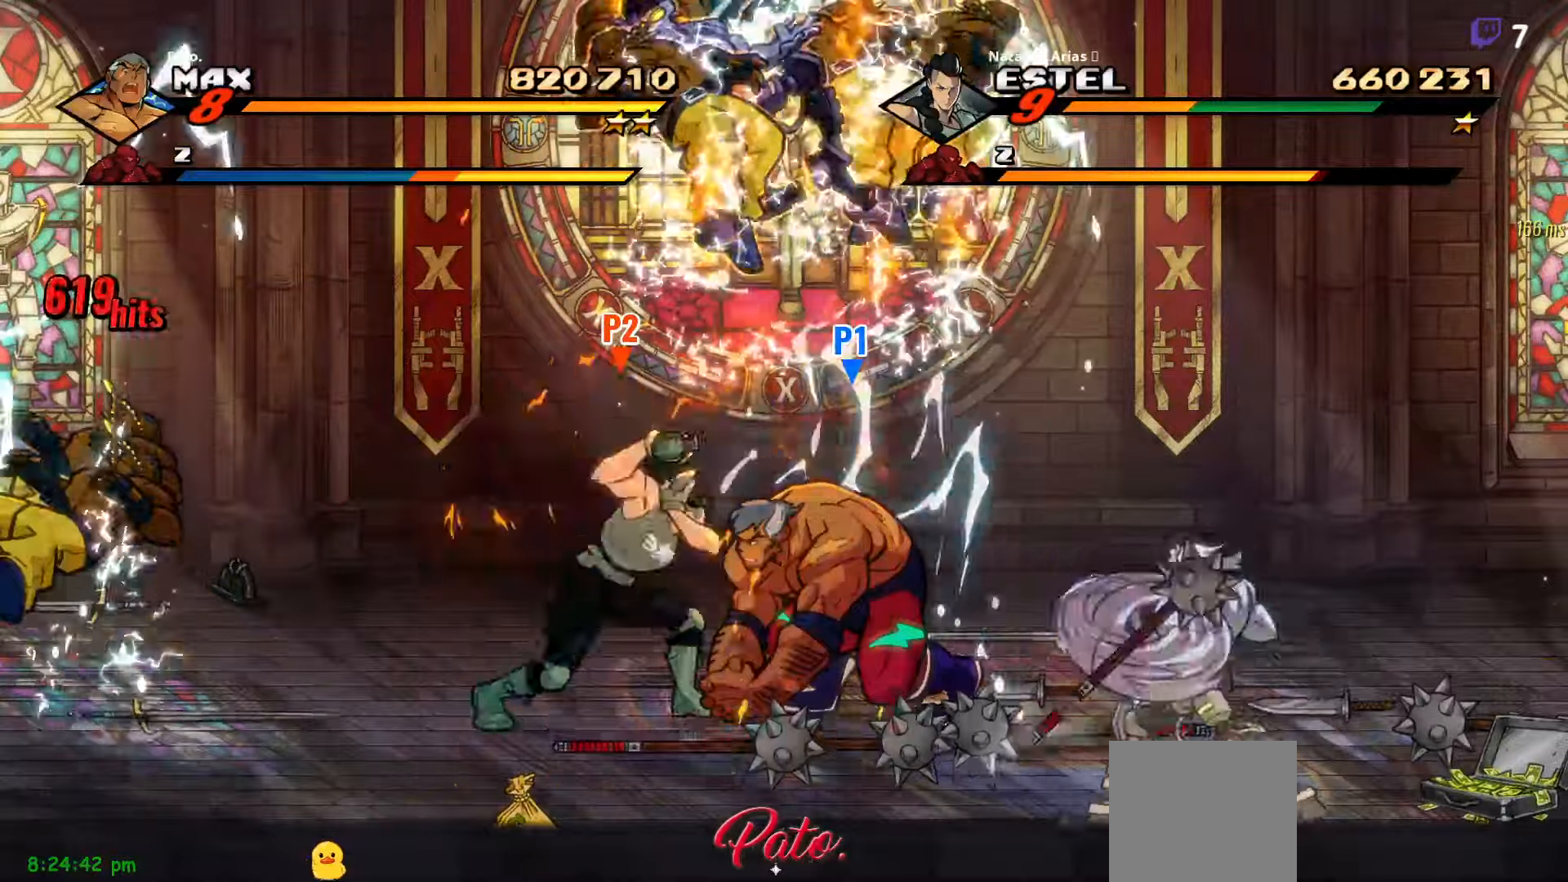
{"buttons": ["DPAD_LEFT"], "right_stick": "center", "events": [[350, "DPAD_DOWN", "up"], [383, "DPAD_RIGHT", "up"], [416, "DPAD_LEFT", "down"]]}
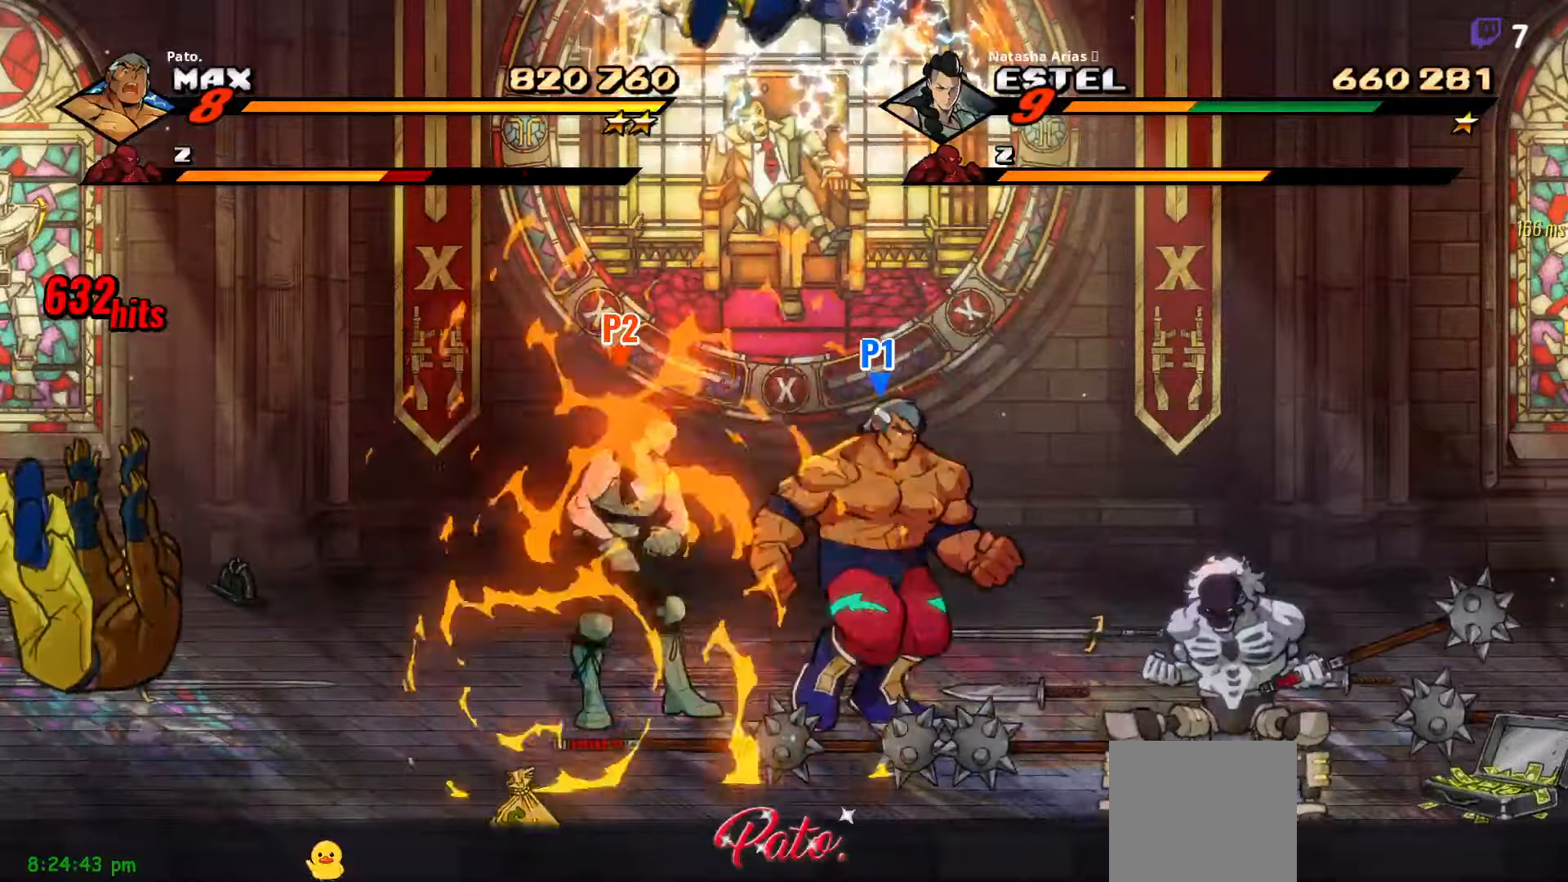
{"buttons": [], "right_stick": "center", "events": [[300, "DPAD_UP", "down"], [433, "DPAD_UP", "up"], [433, "Y", "down"], [466, "DPAD_LEFT", "up"], [483, "Y", "up"]]}
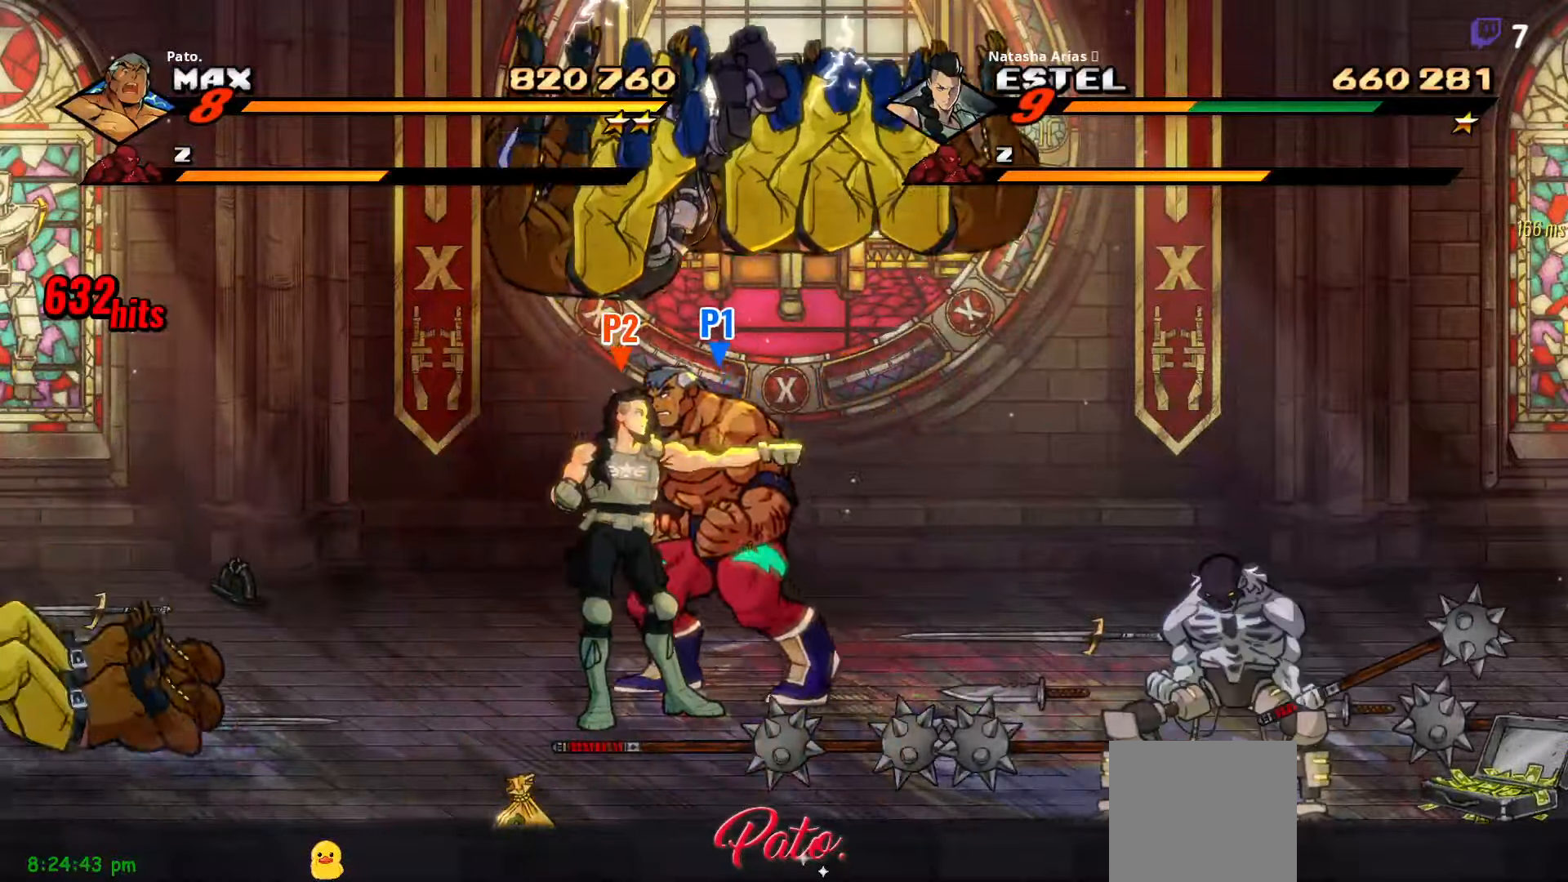
{"buttons": ["Y"], "right_stick": "center", "events": [[66, "Y", "down"], [116, "Y", "up"], [200, "Y", "down"], [300, "Y", "up"], [366, "Y", "down"], [450, "Y", "up"], [483, "Y", "down"]]}
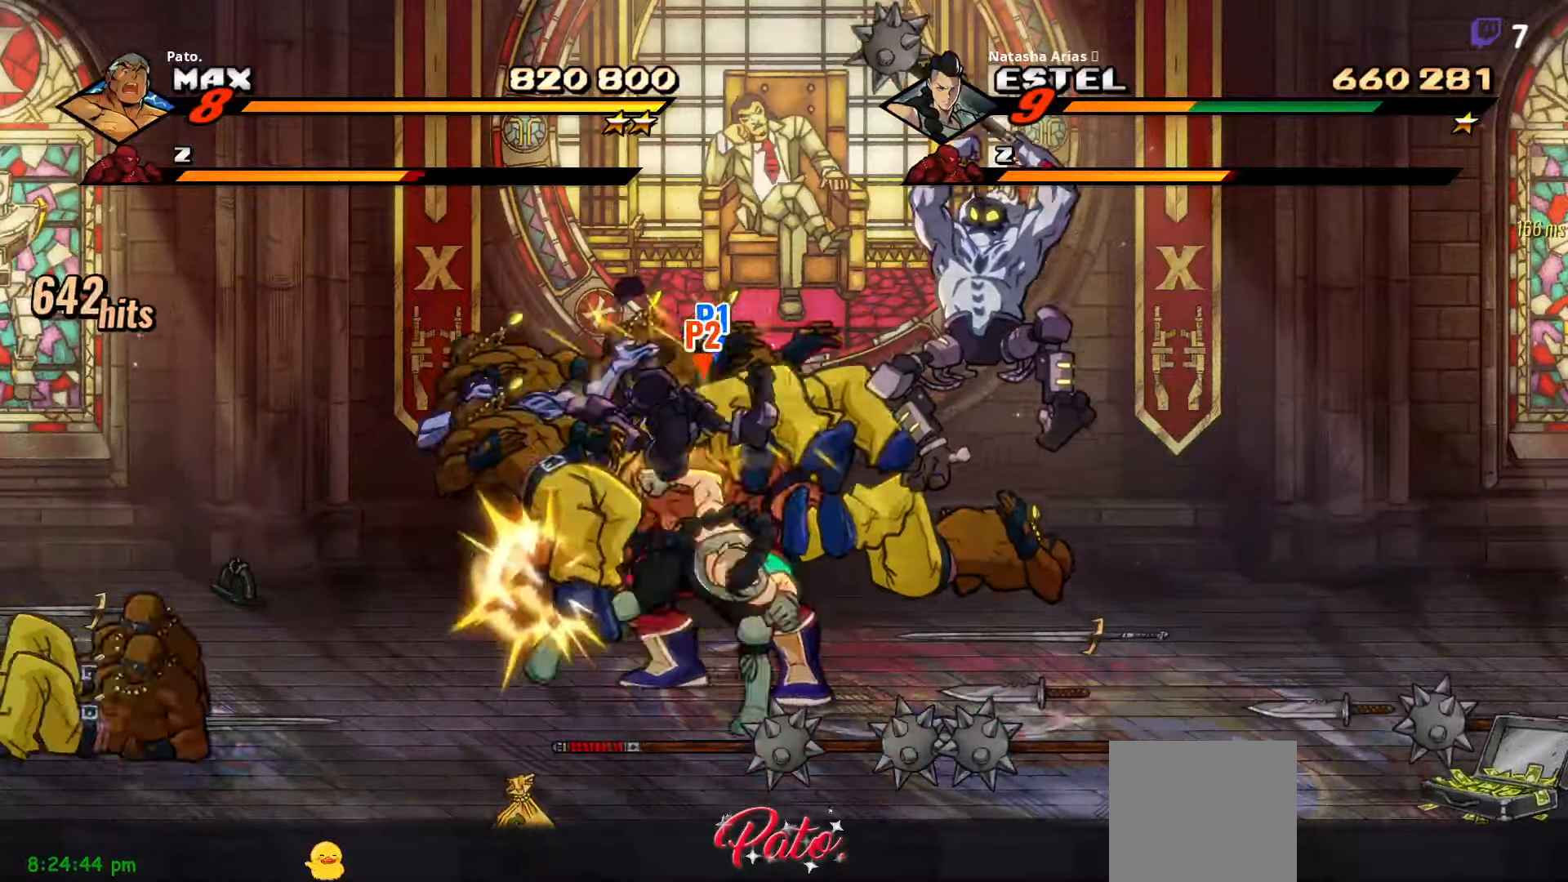
{"buttons": ["Y", "DPAD_DOWN", "DPAD_RIGHT"], "right_stick": "center", "events": [[33, "Y", "up"], [50, "L1", "down"], [150, "L1", "up"], [233, "DPAD_RIGHT", "down"], [350, "Y", "down"], [400, "DPAD_DOWN", "down"], [400, "Y", "up"], [466, "Y", "down"]]}
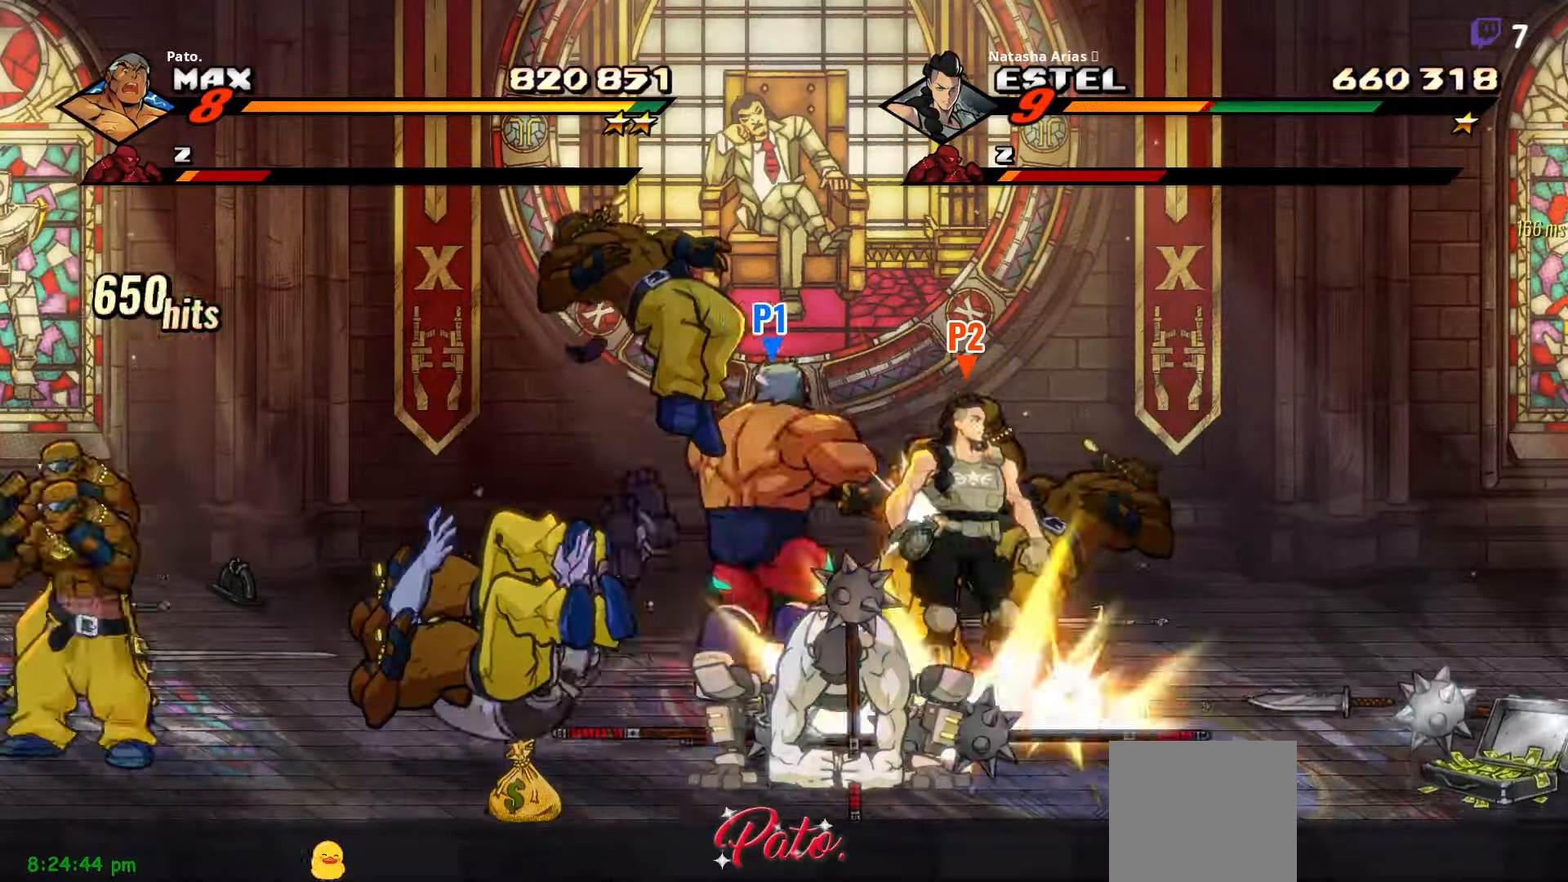
{"buttons": [], "right_stick": "center", "events": [[50, "Y", "up"], [166, "Y", "down"], [216, "Y", "up"], [250, "DPAD_RIGHT", "up"], [300, "DPAD_DOWN", "up"], [383, "L1", "down"], [483, "L1", "up"]]}
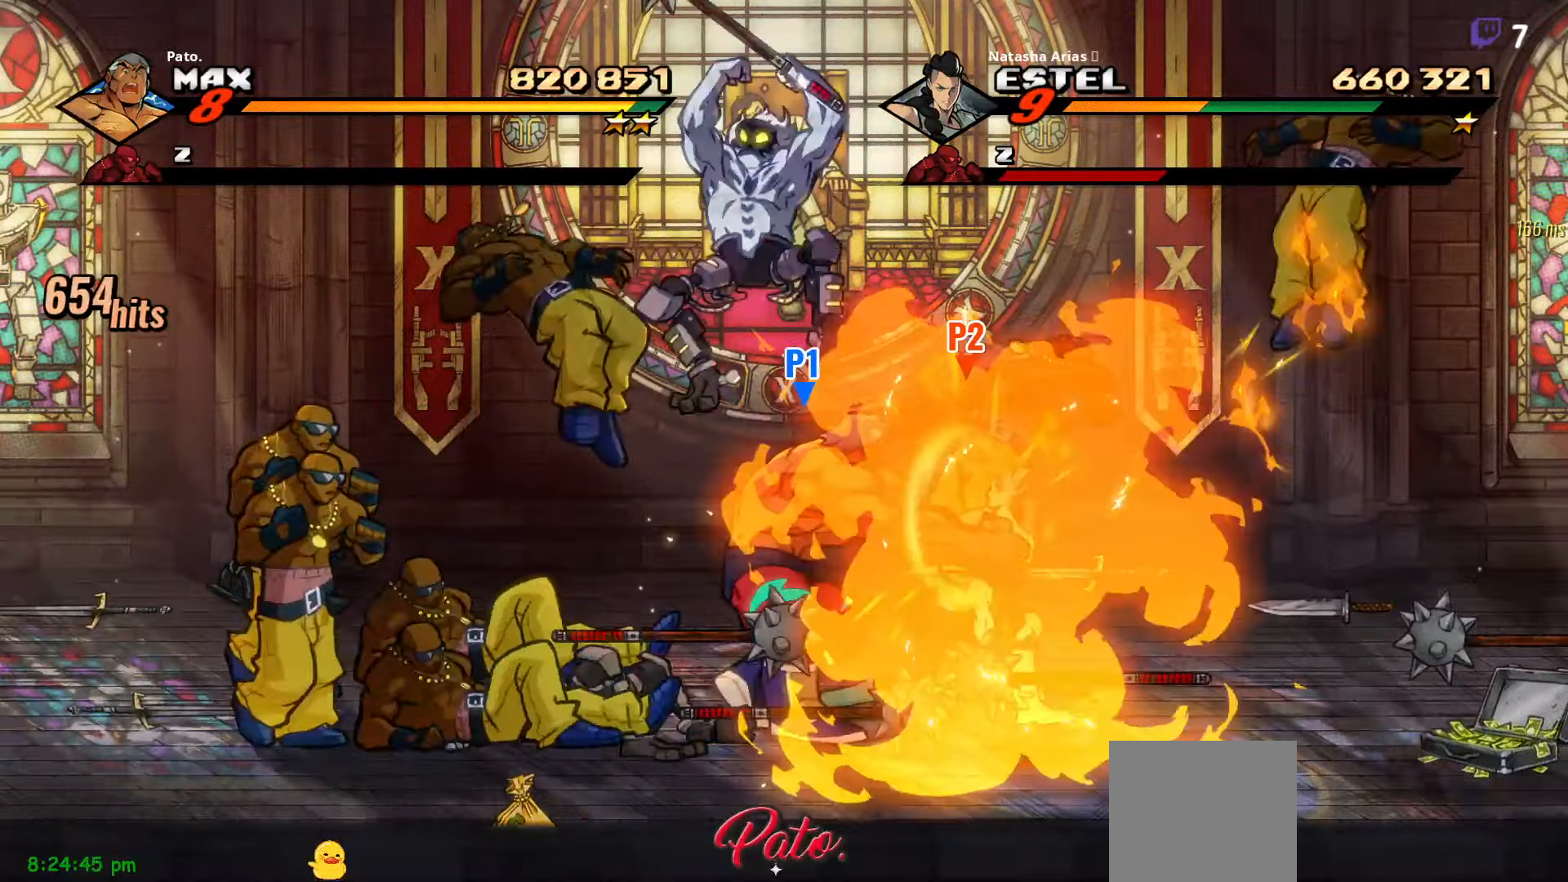
{"buttons": ["L1"], "right_stick": "center", "events": [[16, "L1", "down"], [116, "L1", "up"], [216, "L1", "down"], [300, "L1", "up"], [350, "L1", "down"]]}
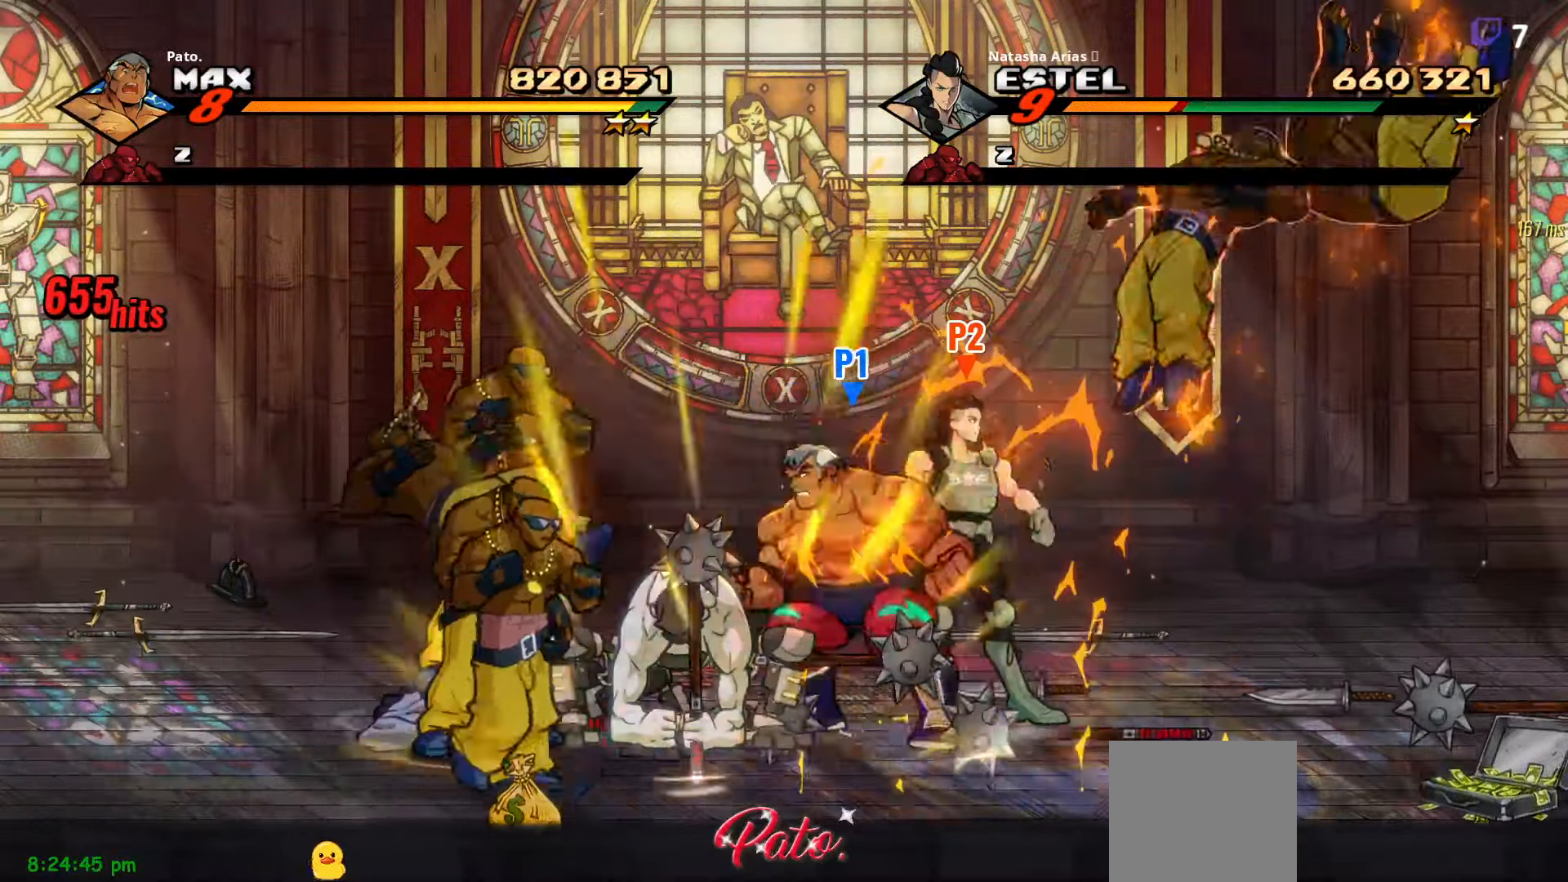
{"buttons": ["DPAD_LEFT"], "right_stick": "center", "events": [[33, "L1", "up"], [83, "DPAD_LEFT", "down"], [116, "L1", "down"], [166, "L1", "up"]]}
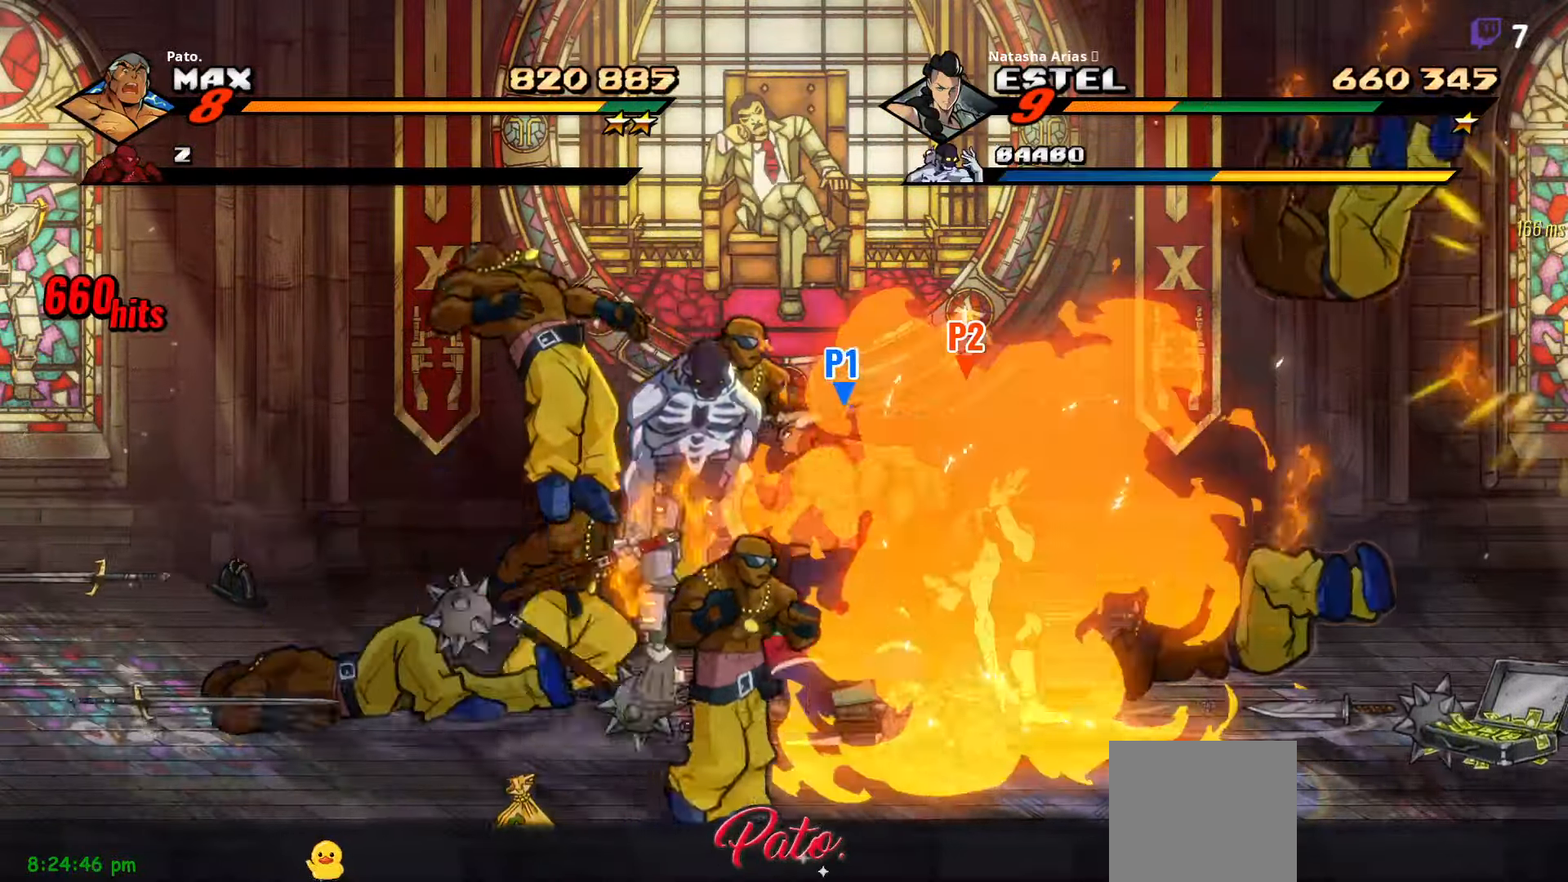
{"buttons": ["L1"], "right_stick": "center", "events": [[133, "L1", "down"], [233, "DPAD_LEFT", "up"], [250, "L1", "up"], [316, "L1", "down"], [400, "L1", "up"], [466, "L1", "down"]]}
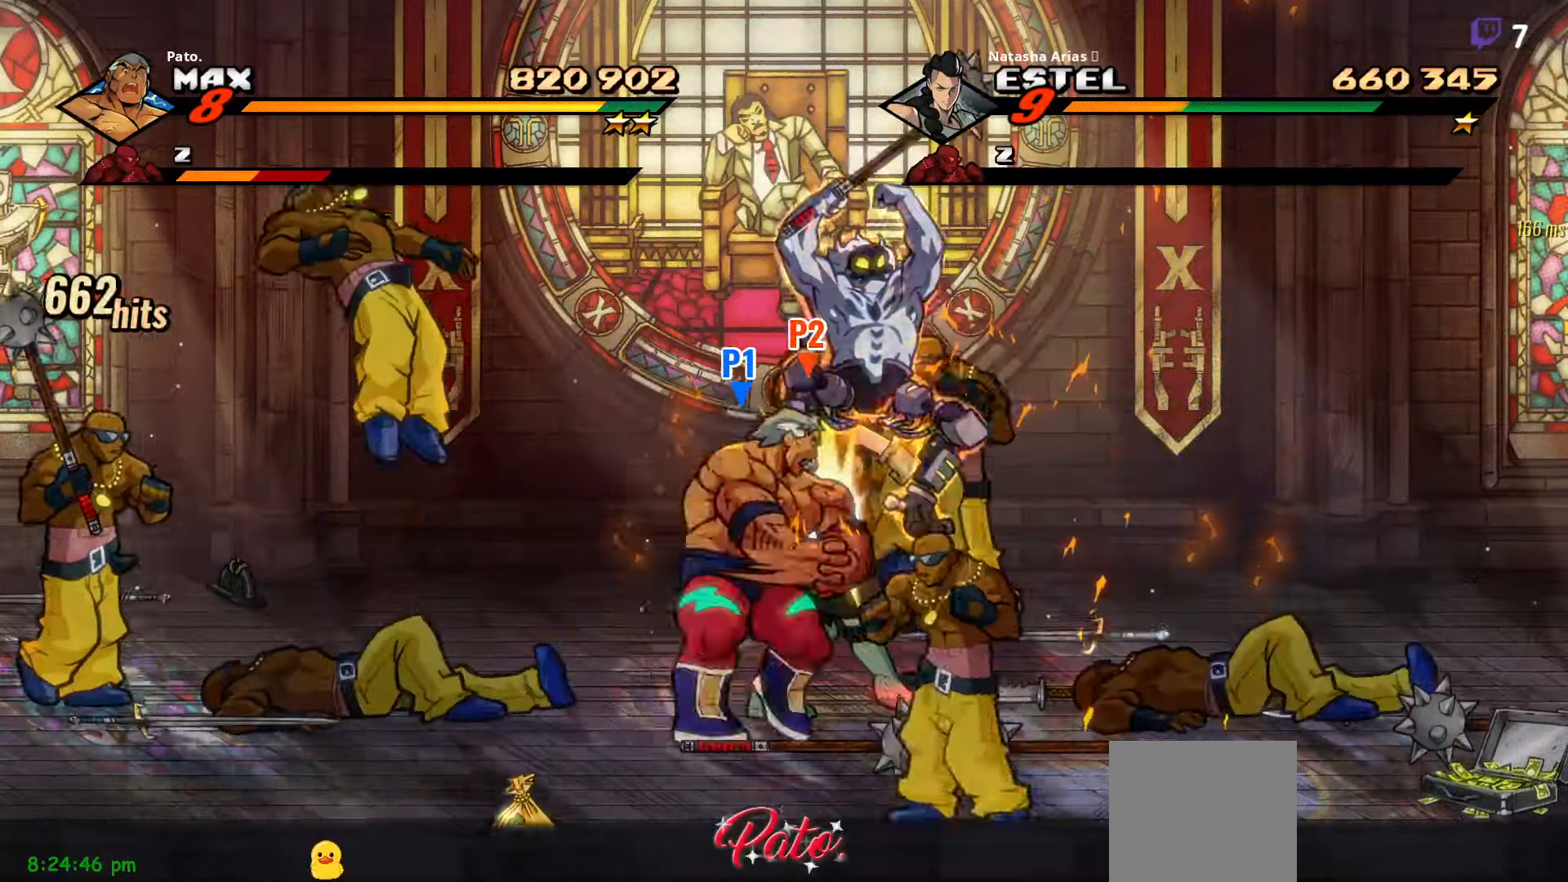
{"buttons": [], "right_stick": "center", "events": [[100, "L1", "up"], [166, "L1", "down"], [233, "L1", "up"], [283, "L1", "down"], [366, "L1", "up"], [400, "L1", "down"], [466, "L1", "up"]]}
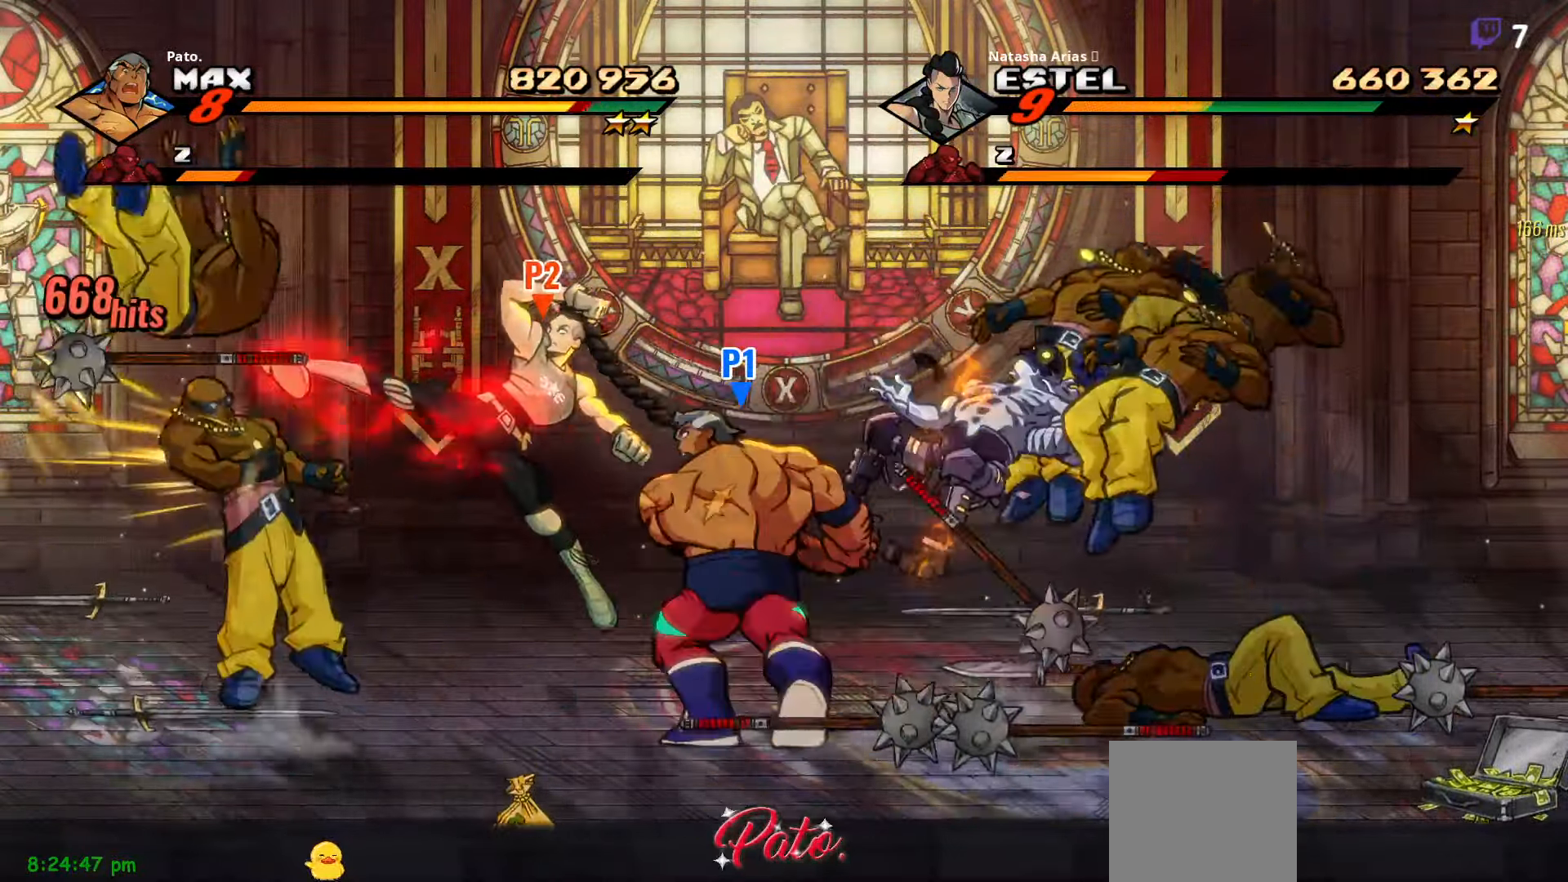
{"buttons": ["DPAD_RIGHT"], "right_stick": "center", "events": [[16, "L1", "down"], [183, "L1", "up"], [266, "DPAD_RIGHT", "down"]]}
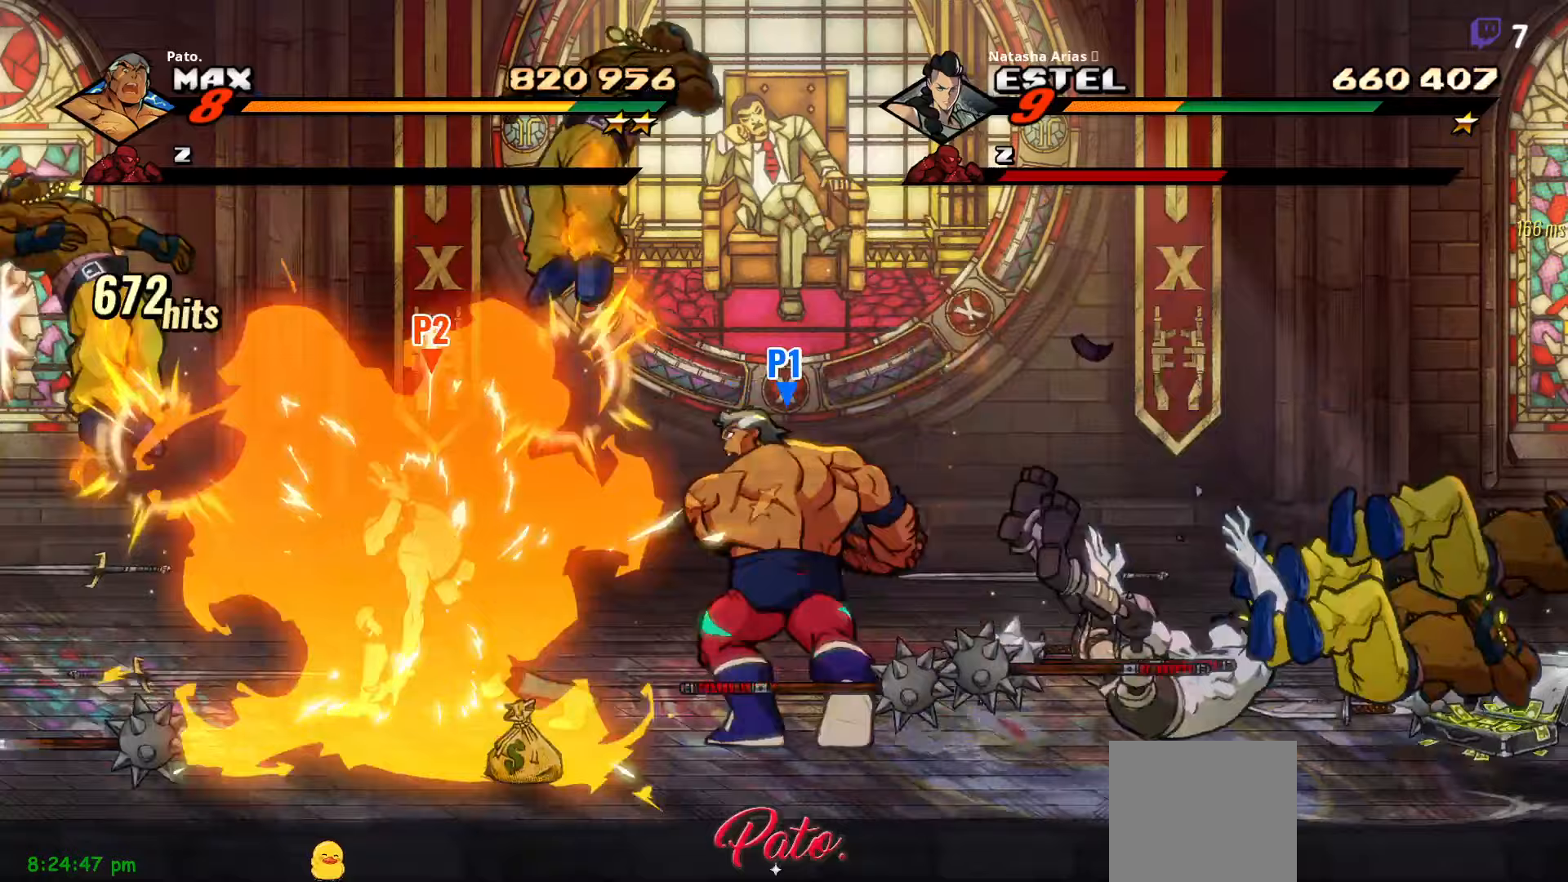
{"buttons": ["DPAD_RIGHT"], "right_stick": "center", "events": [[333, "A", "down"], [433, "A", "up"]]}
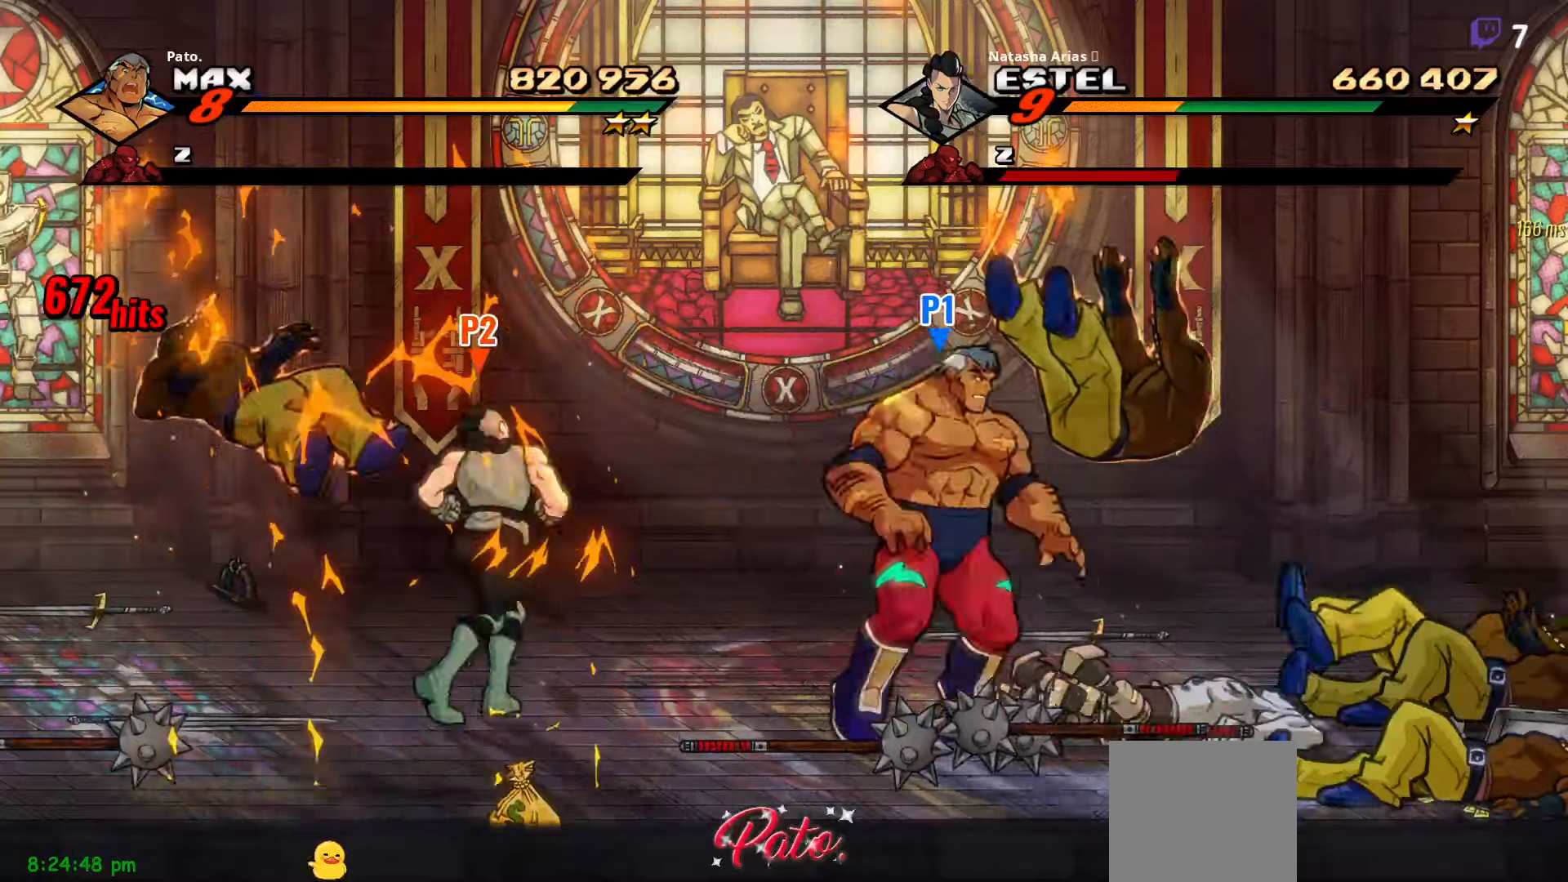
{"buttons": [], "right_stick": "center", "events": [[67, "DPAD_RIGHT", "up"], [67, "Y", "down"], [117, "Y", "up"], [300, "Y", "down"], [367, "Y", "up"], [433, "Y", "down"], [500, "Y", "up"]]}
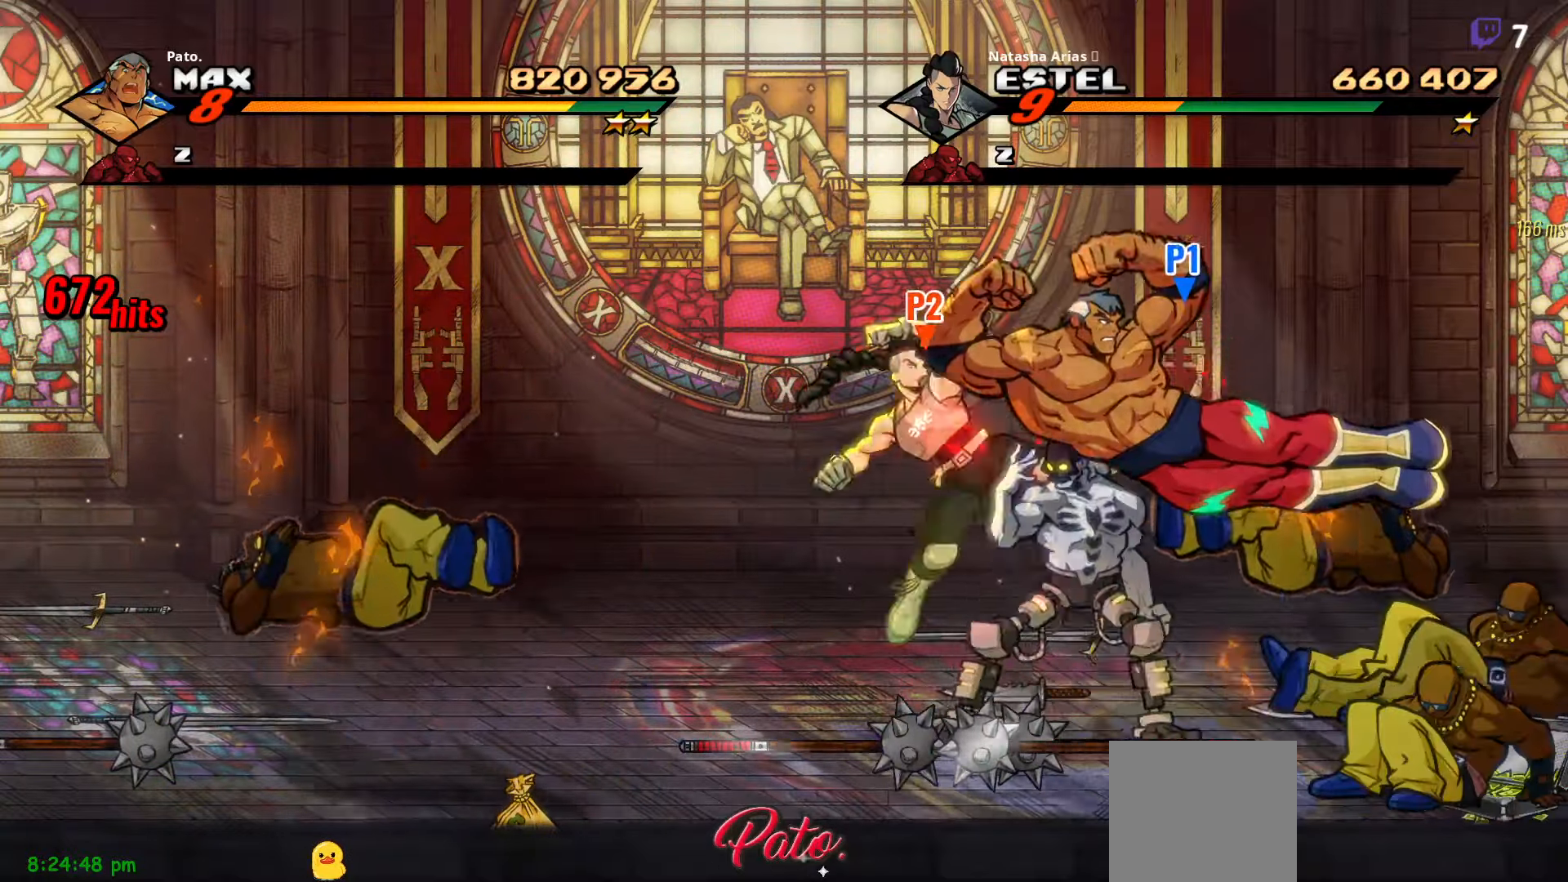
{"buttons": ["Y"], "right_stick": "center", "events": [[67, "Y", "down"], [167, "Y", "up"], [183, "Y", "down"], [250, "Y", "up"], [317, "Y", "down"], [400, "Y", "up"], [467, "Y", "down"]]}
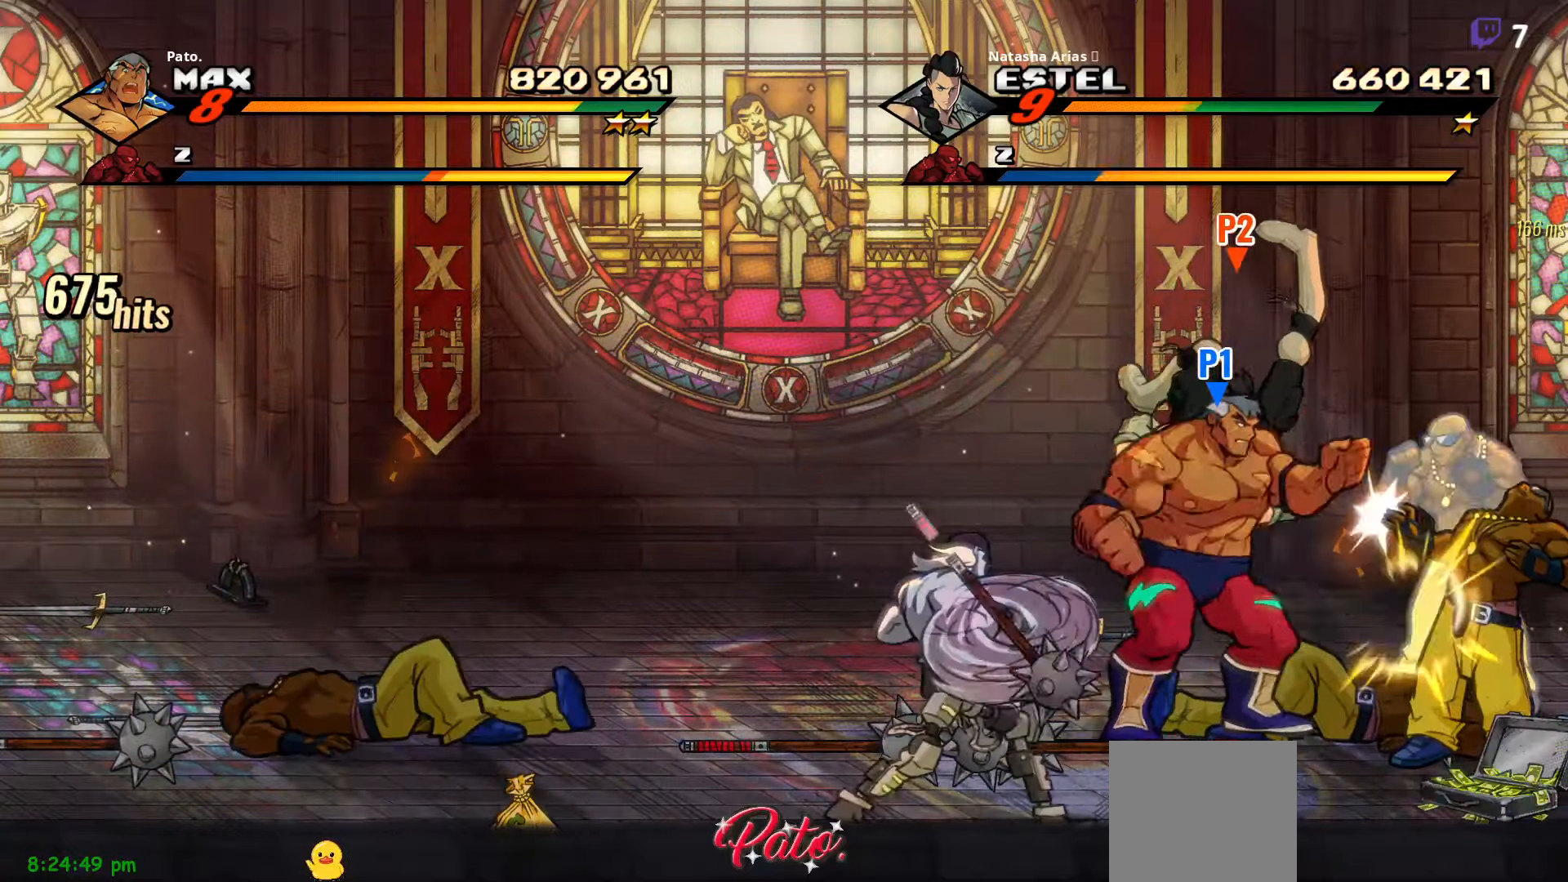
{"buttons": ["Y", "DPAD_LEFT"], "right_stick": "center", "events": [[17, "Y", "up"], [100, "L1", "down"], [133, "Y", "down"], [150, "Y", "up"], [217, "L1", "up"], [283, "DPAD_LEFT", "down"], [500, "Y", "down"]]}
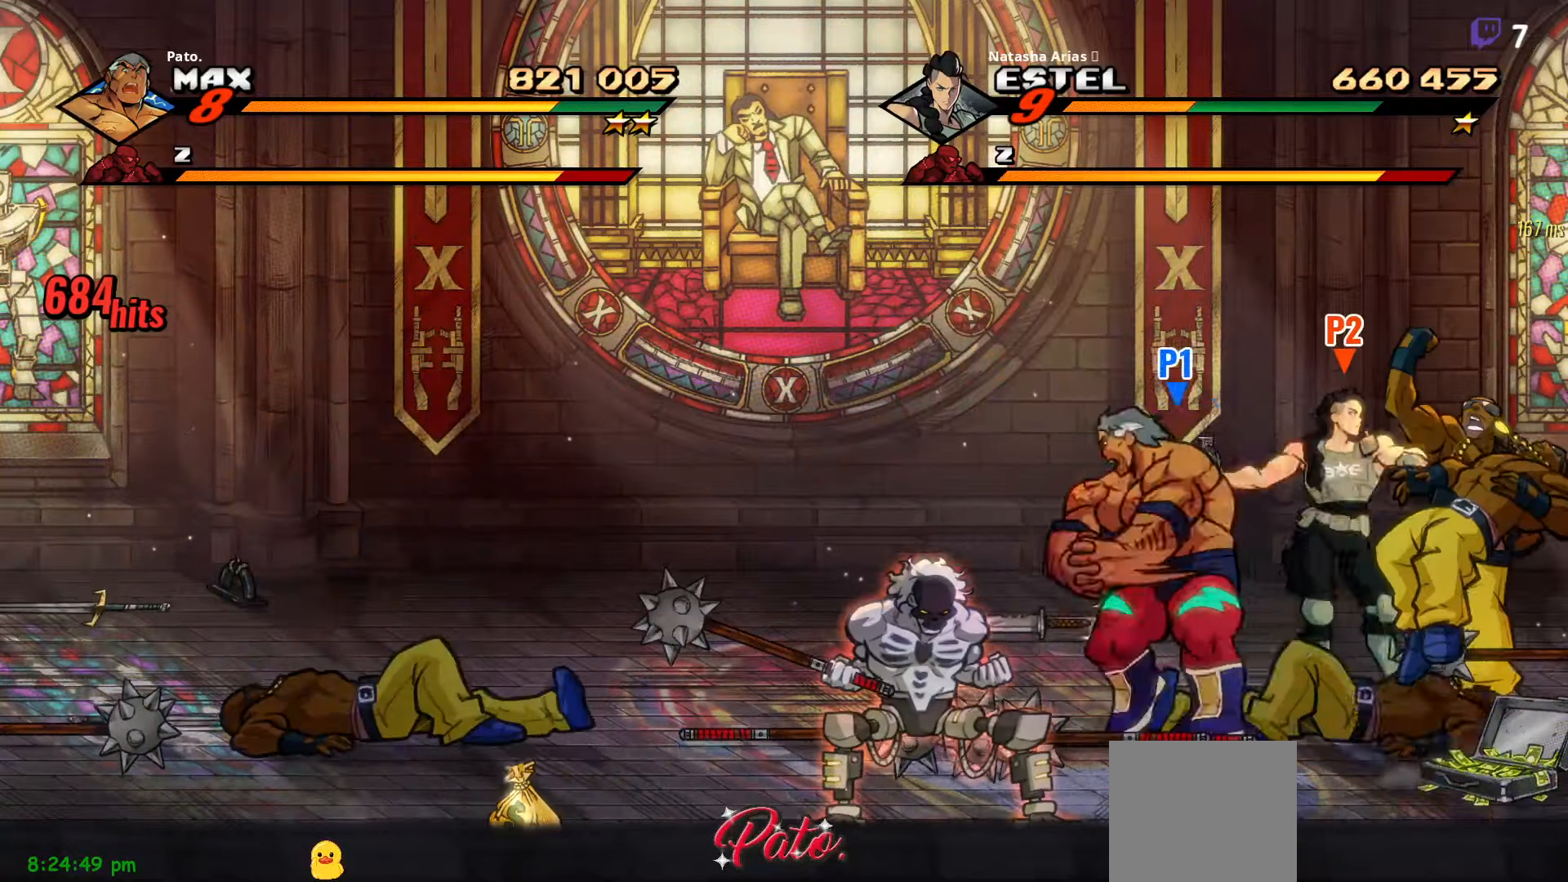
{"buttons": ["DPAD_DOWN", "DPAD_LEFT"], "right_stick": "center", "events": [[50, "Y", "up"], [83, "DPAD_DOWN", "down"], [433, "Y", "down"], [483, "Y", "up"]]}
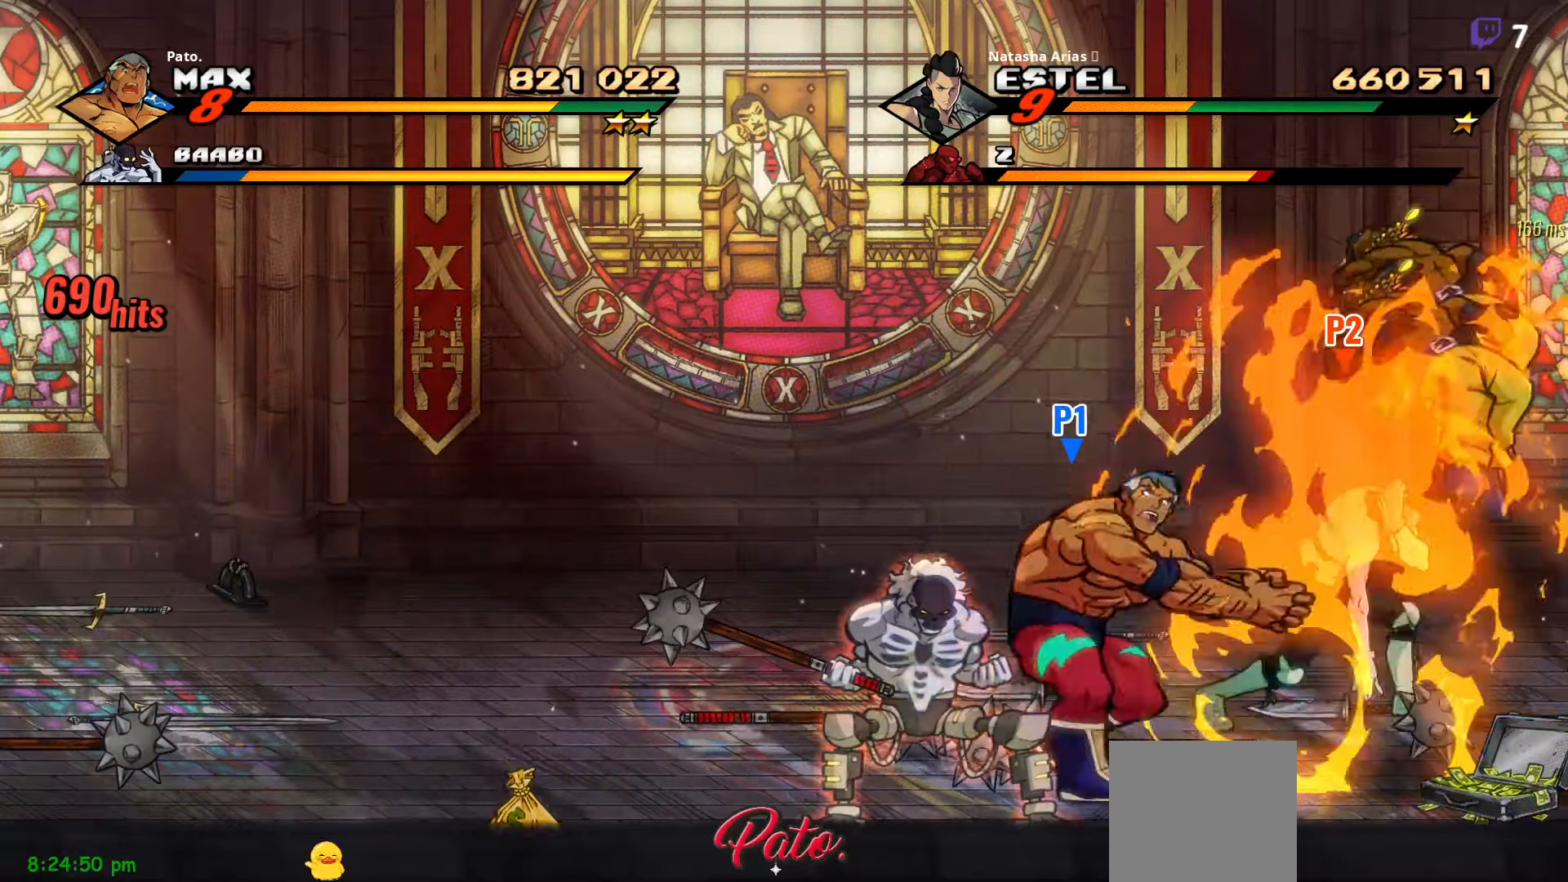
{"buttons": ["Y", "DPAD_LEFT"], "right_stick": "center", "events": [[83, "Y", "down"], [133, "Y", "up"], [217, "DPAD_DOWN", "up"], [217, "Y", "down"], [283, "Y", "up"], [350, "Y", "down"], [417, "Y", "up"], [483, "Y", "down"]]}
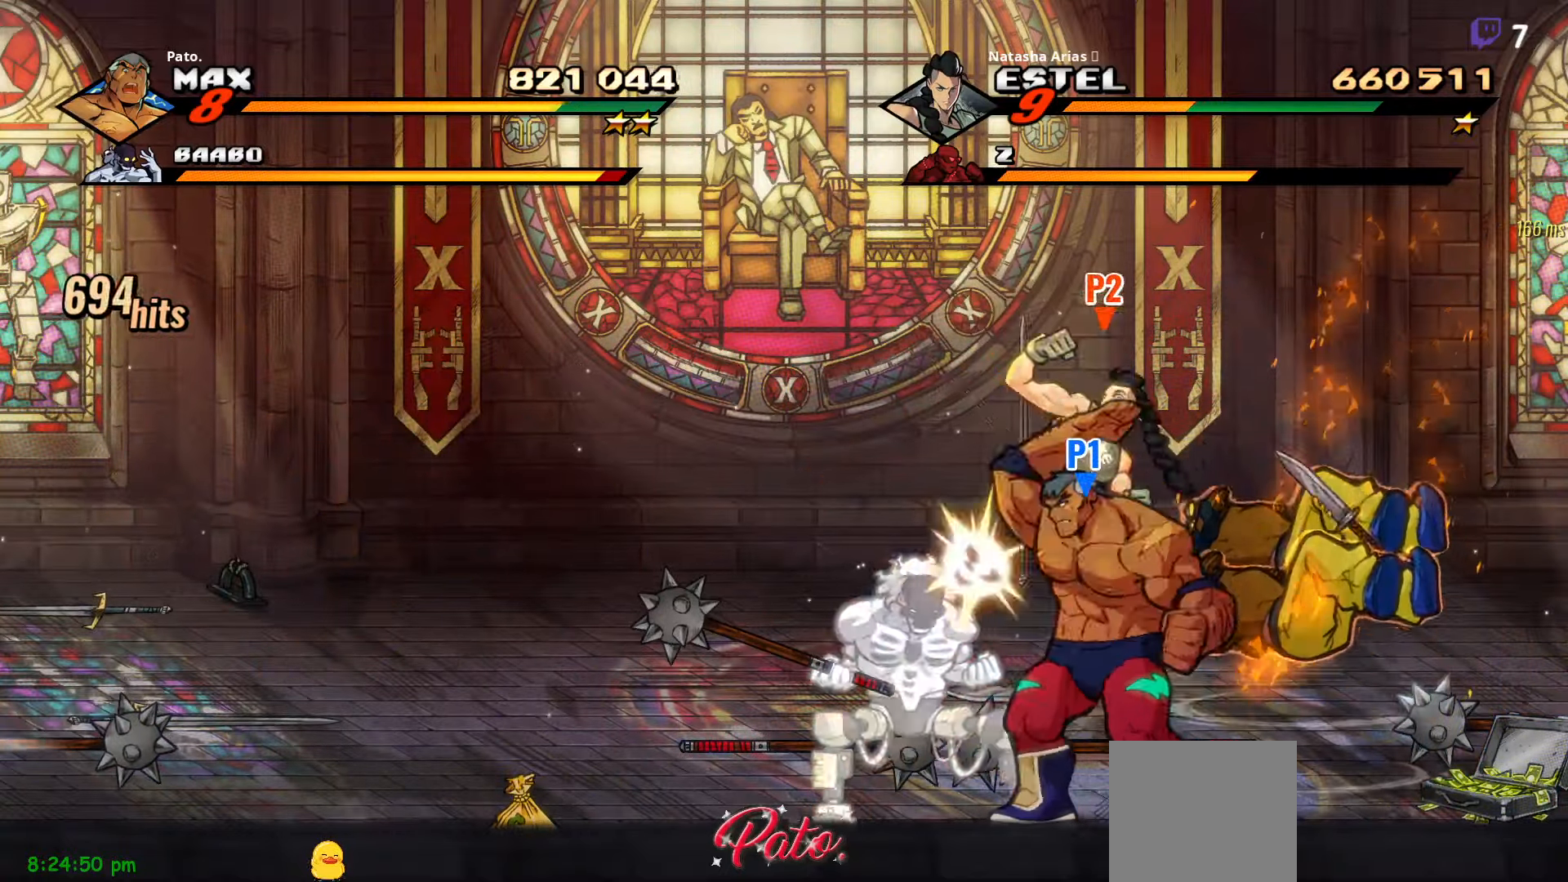
{"buttons": ["Y"], "right_stick": "center", "events": [[50, "Y", "up"], [117, "Y", "down"], [183, "Y", "up"], [250, "DPAD_LEFT", "up"], [250, "Y", "down"], [300, "Y", "up"], [367, "Y", "down"], [433, "Y", "up"], [500, "Y", "down"]]}
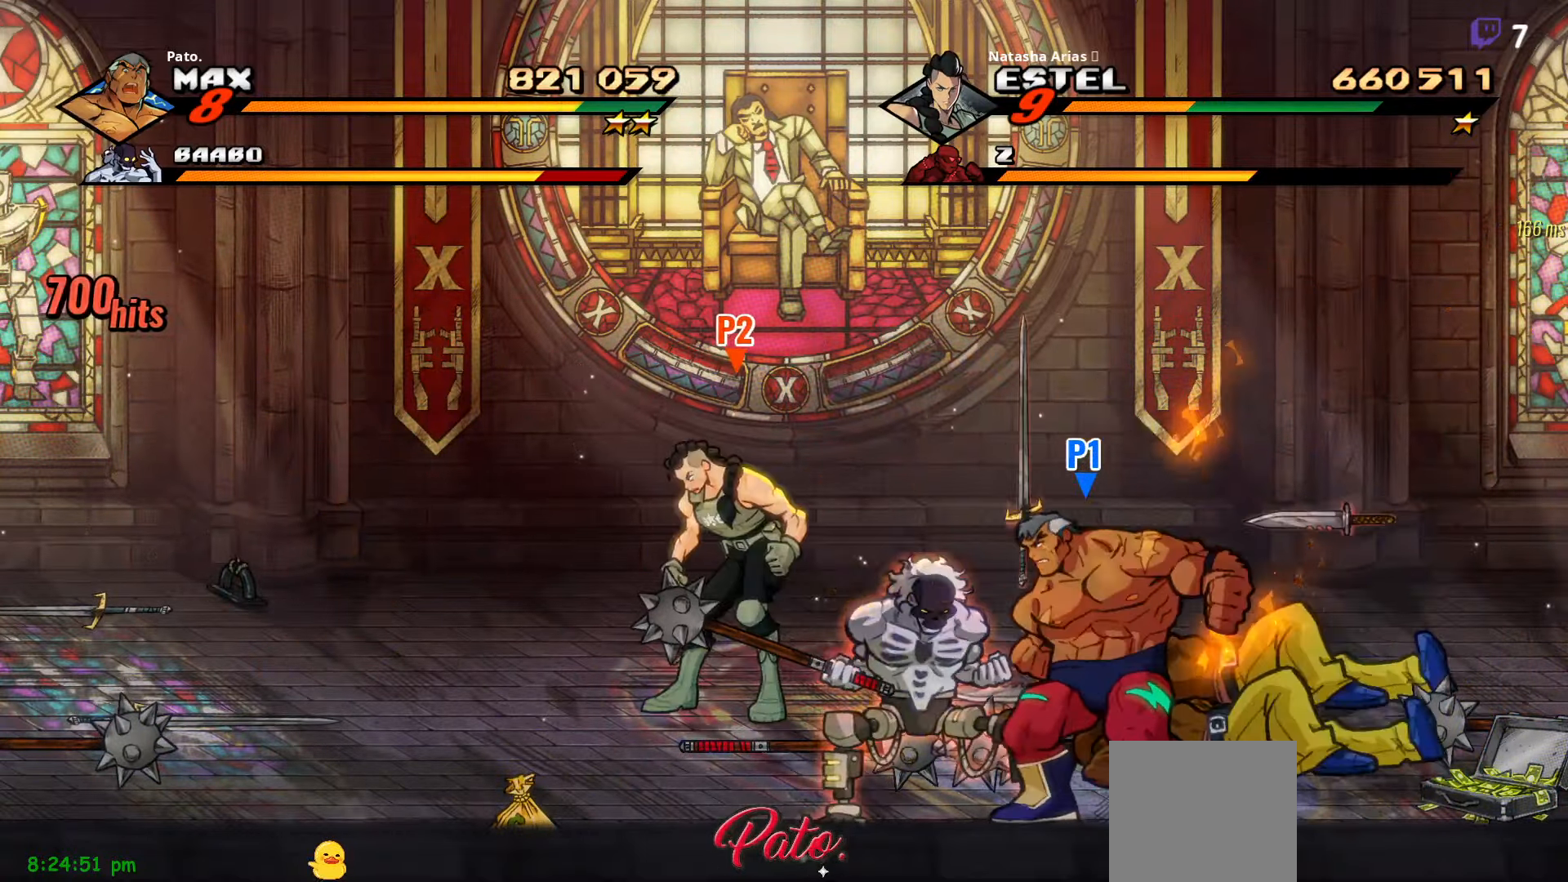
{"buttons": [], "right_stick": "center", "events": [[83, "Y", "up"], [150, "Y", "down"], [217, "Y", "up"], [300, "Y", "down"], [383, "Y", "up"]]}
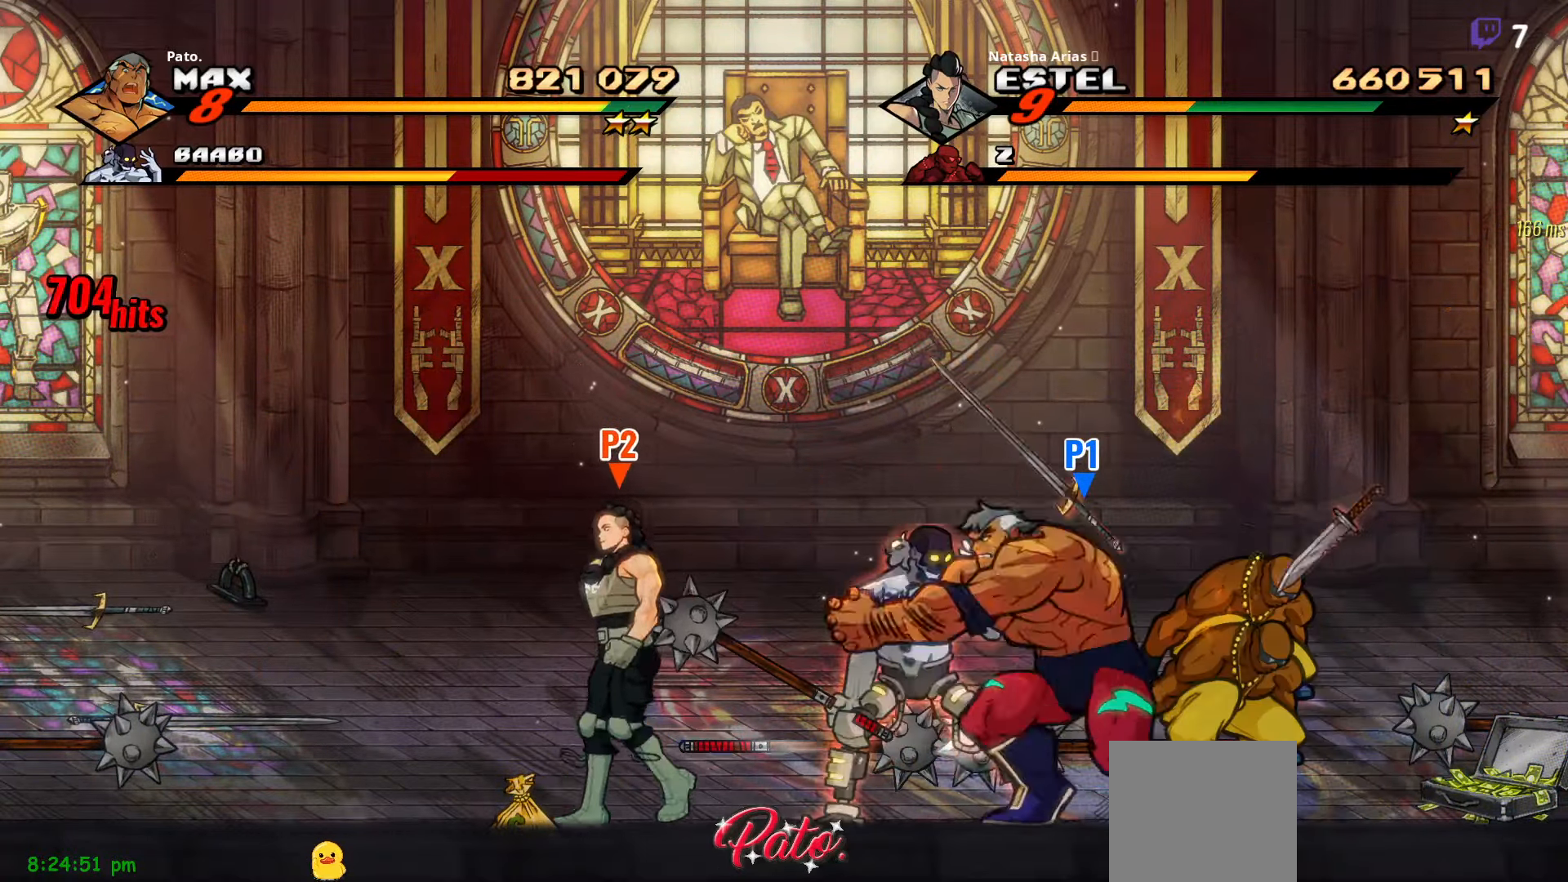
{"buttons": [], "right_stick": "center", "events": [[17, "Y", "down"], [83, "Y", "up"], [167, "Y", "down"], [200, "L1", "down"], [250, "Y", "up"], [300, "L1", "up"], [367, "L1", "down"], [450, "L1", "up"]]}
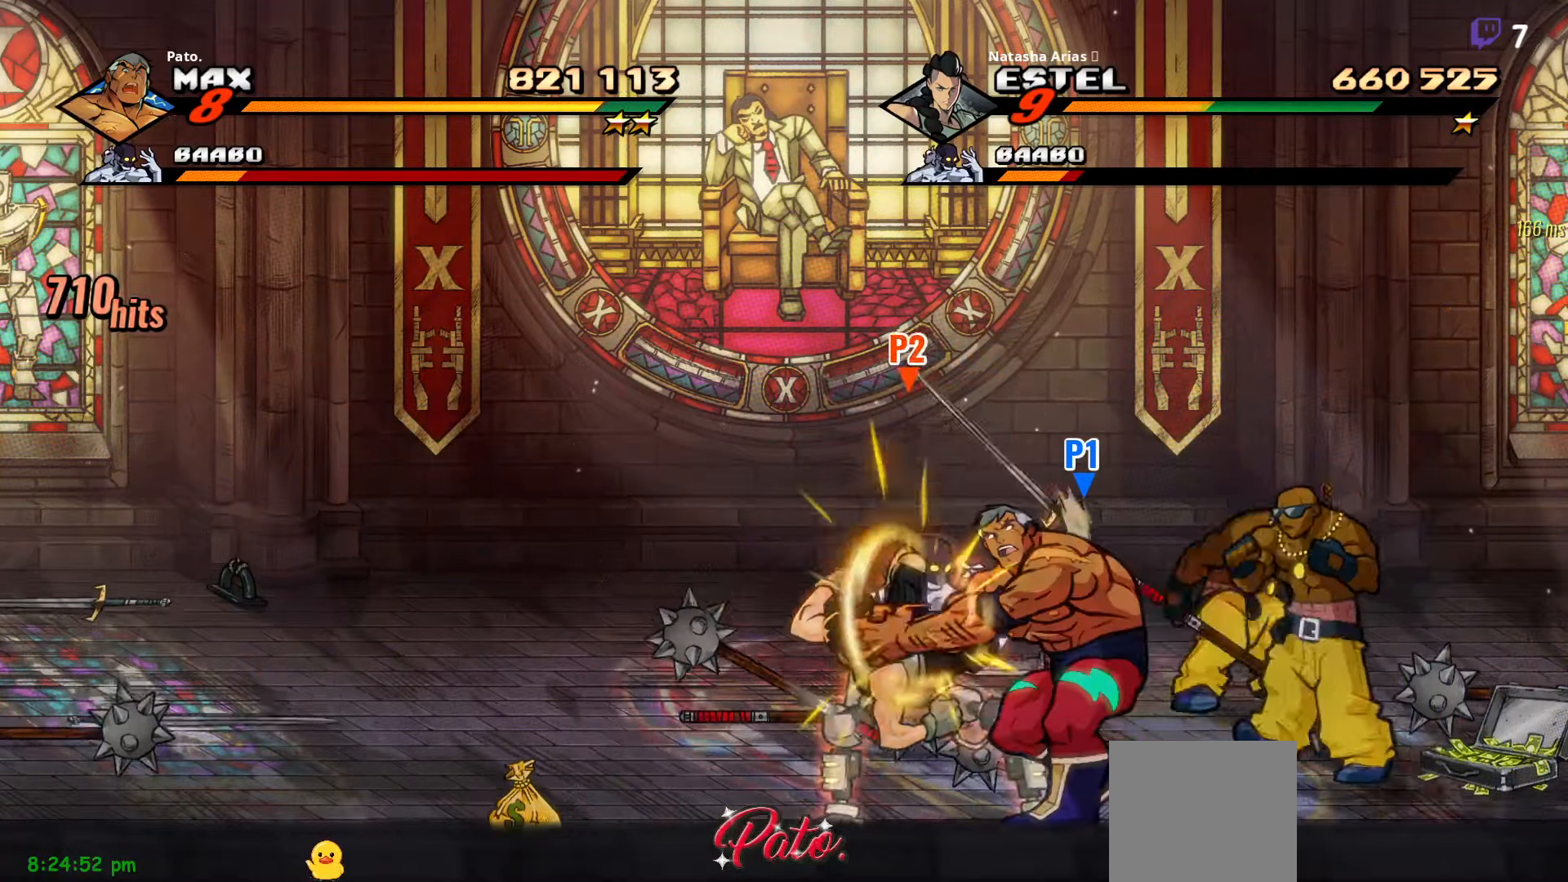
{"buttons": ["DPAD_RIGHT"], "right_stick": "center", "events": [[233, "DPAD_RIGHT", "down"]]}
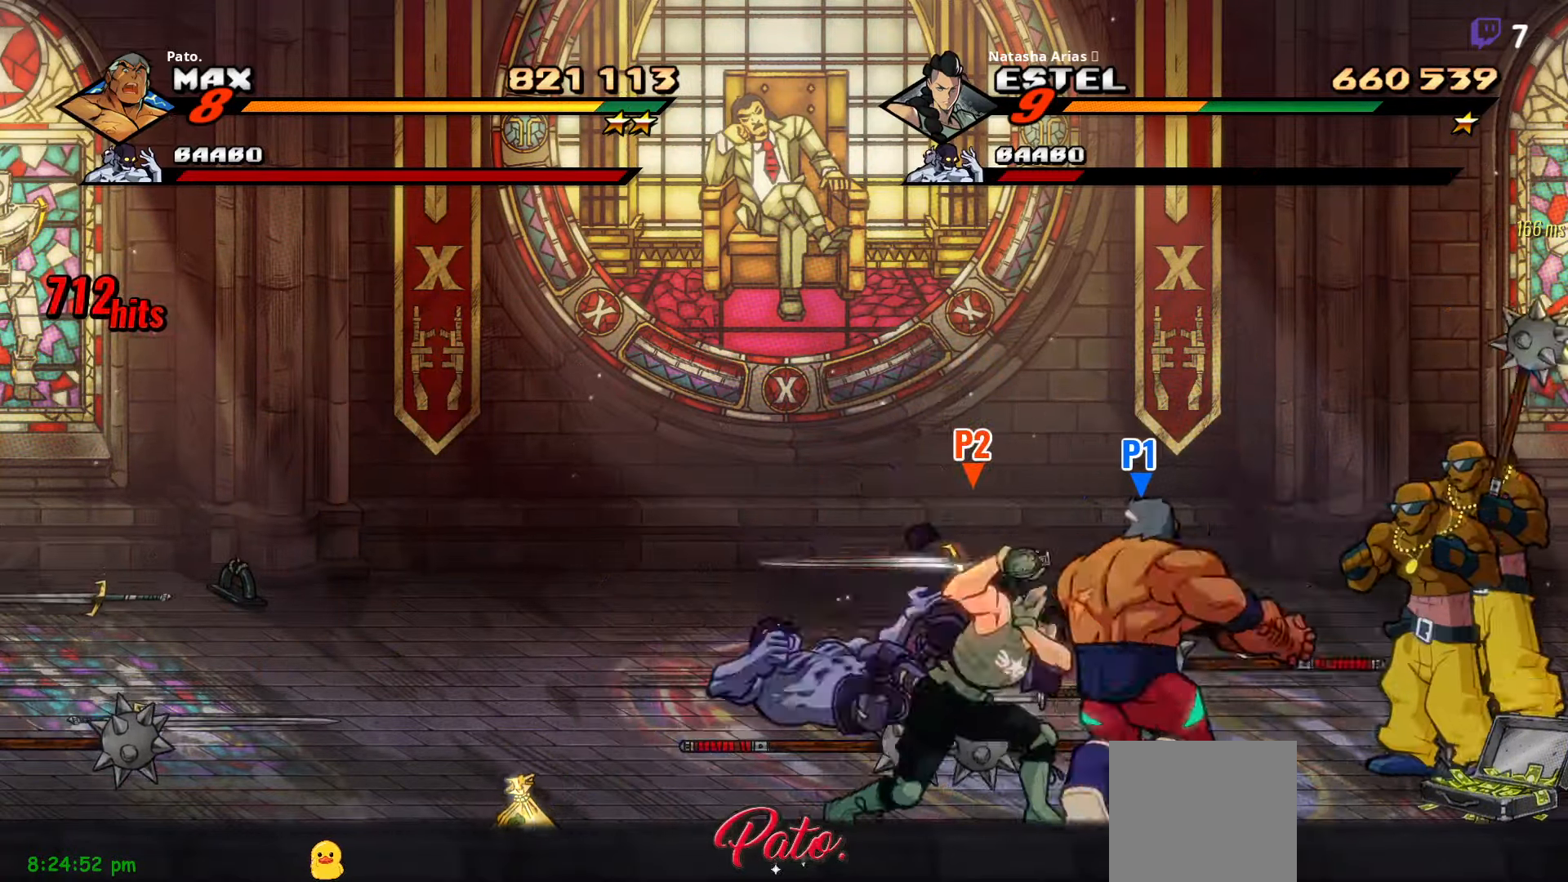
{"buttons": ["L1", "DPAD_UP"], "right_stick": "center", "events": [[17, "L1", "down"], [50, "DPAD_UP", "down"], [134, "DPAD_RIGHT", "up"], [134, "L1", "up"], [167, "L1", "down"], [250, "L1", "up"], [284, "L1", "down"], [367, "L1", "up"], [384, "L1", "down"]]}
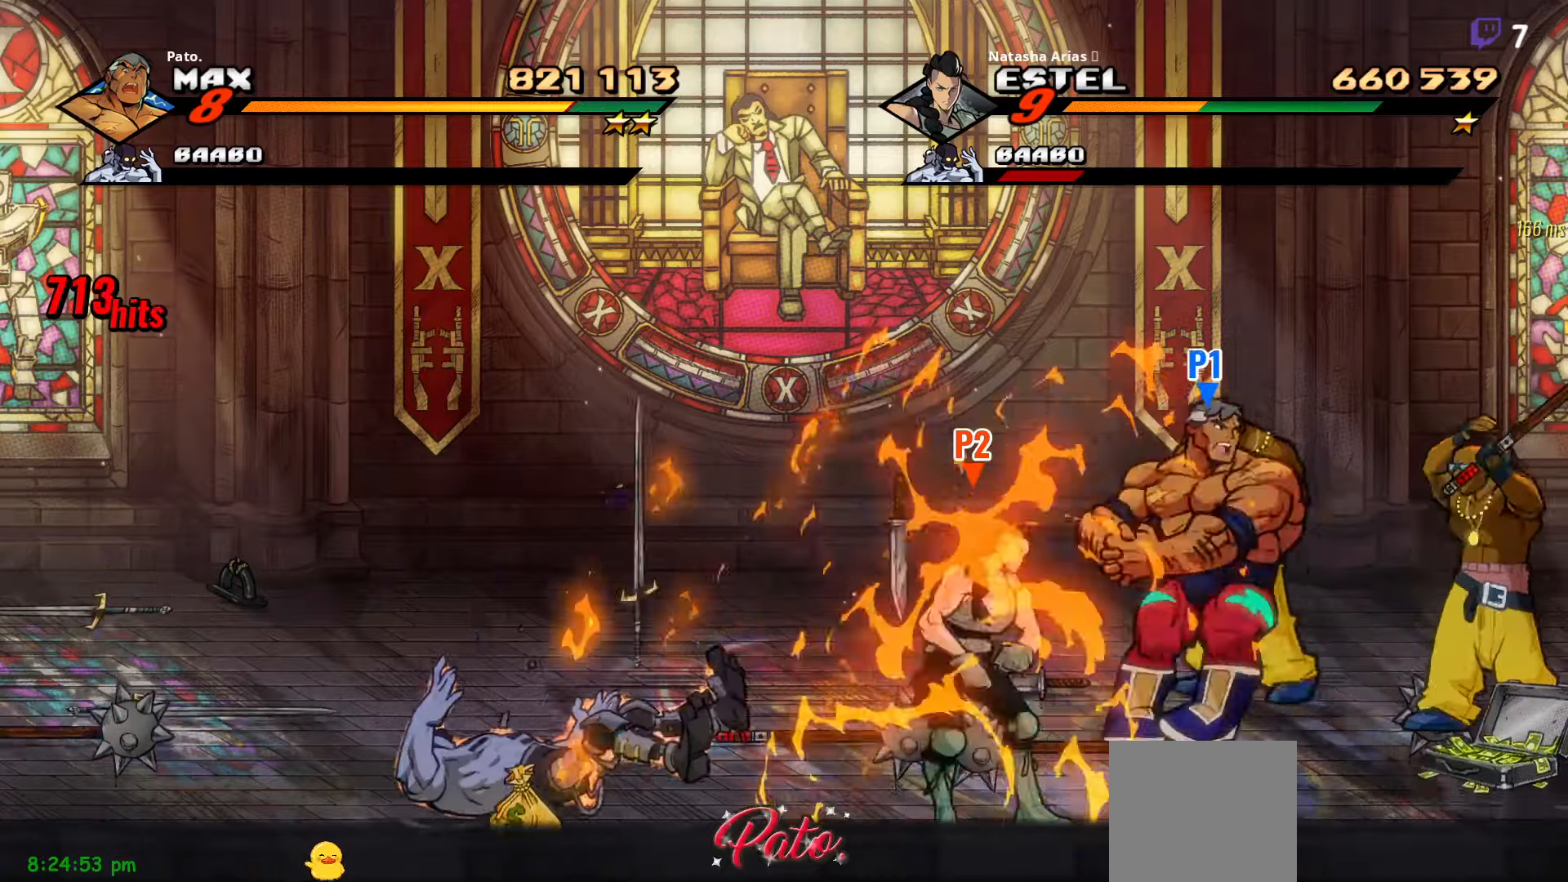
{"buttons": ["DPAD_RIGHT"], "right_stick": "center", "events": [[67, "L1", "up"], [150, "DPAD_RIGHT", "down"], [150, "DPAD_UP", "up"]]}
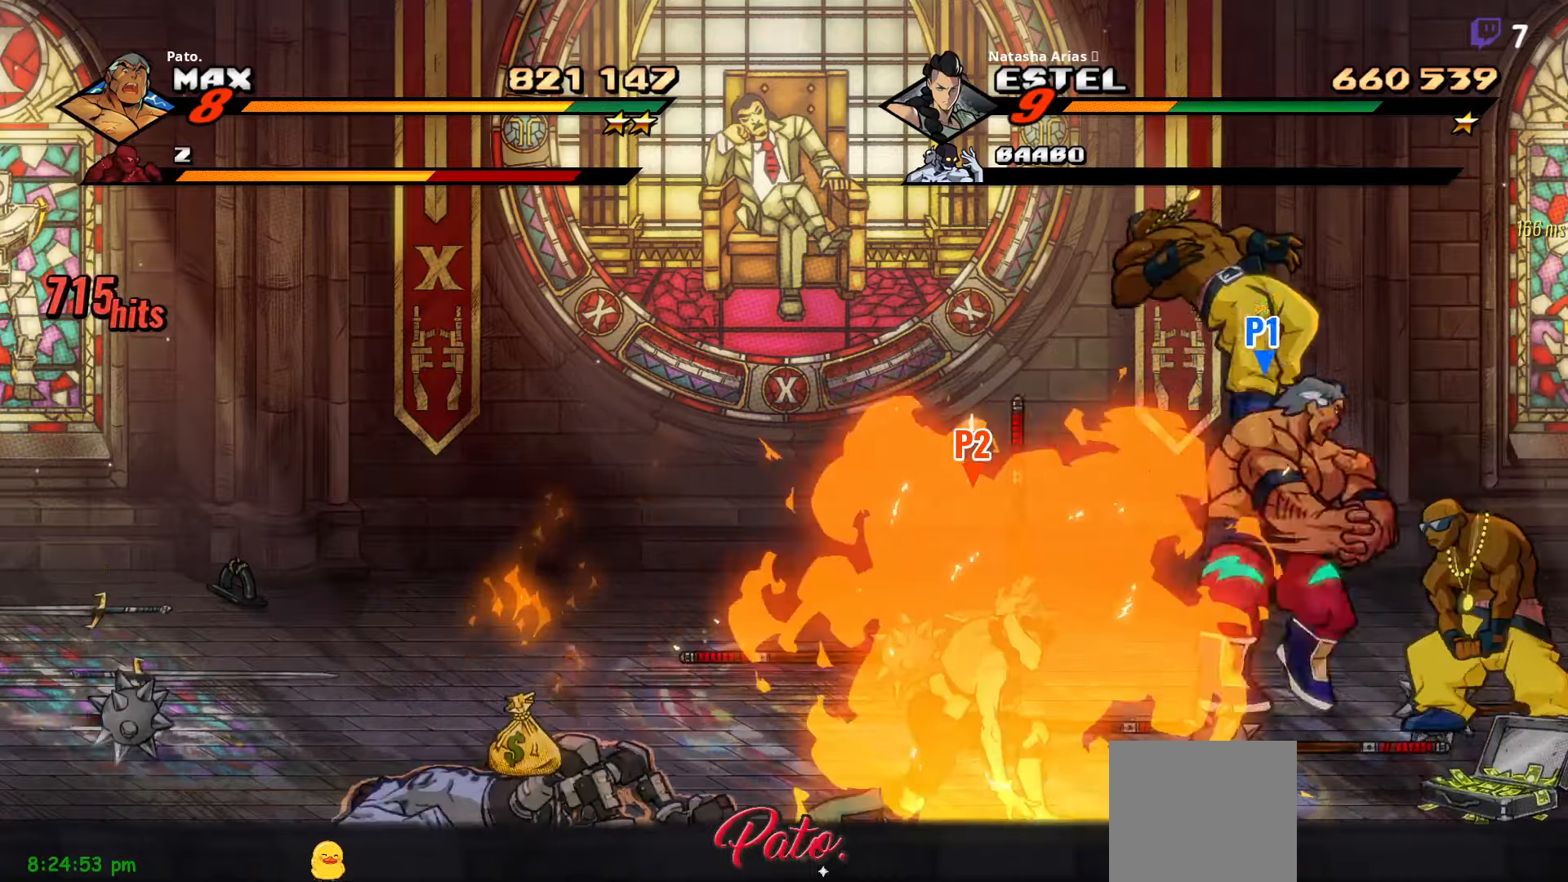
{"buttons": ["DPAD_LEFT"], "right_stick": "center"}
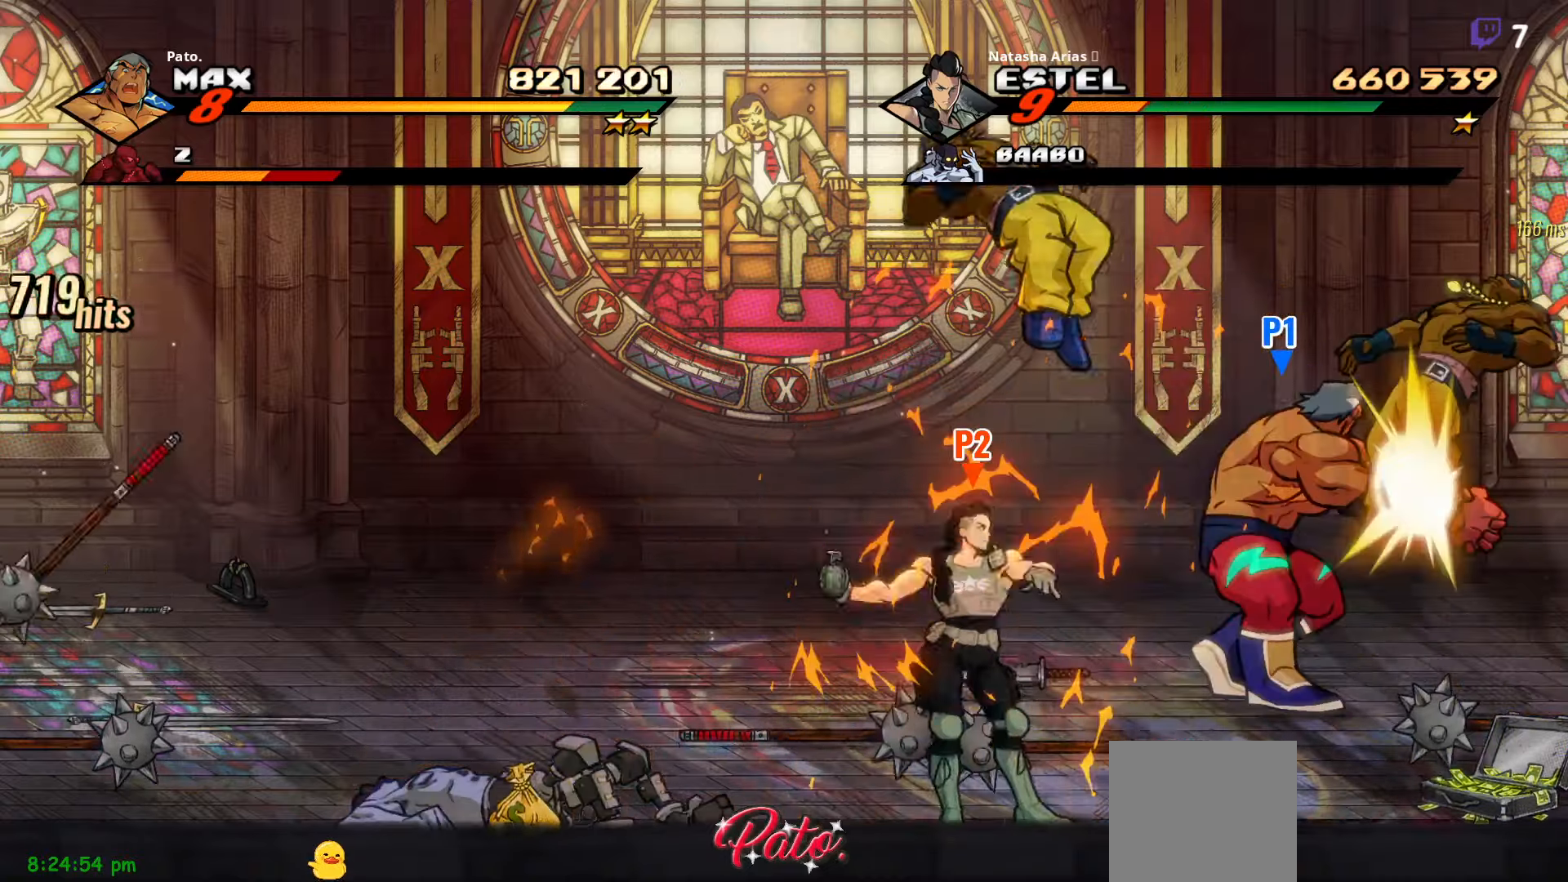
{"buttons": ["L1", "DPAD_LEFT"], "right_stick": "center", "events": [[300, "A", "down"], [417, "A", "up"], [500, "L1", "down"]]}
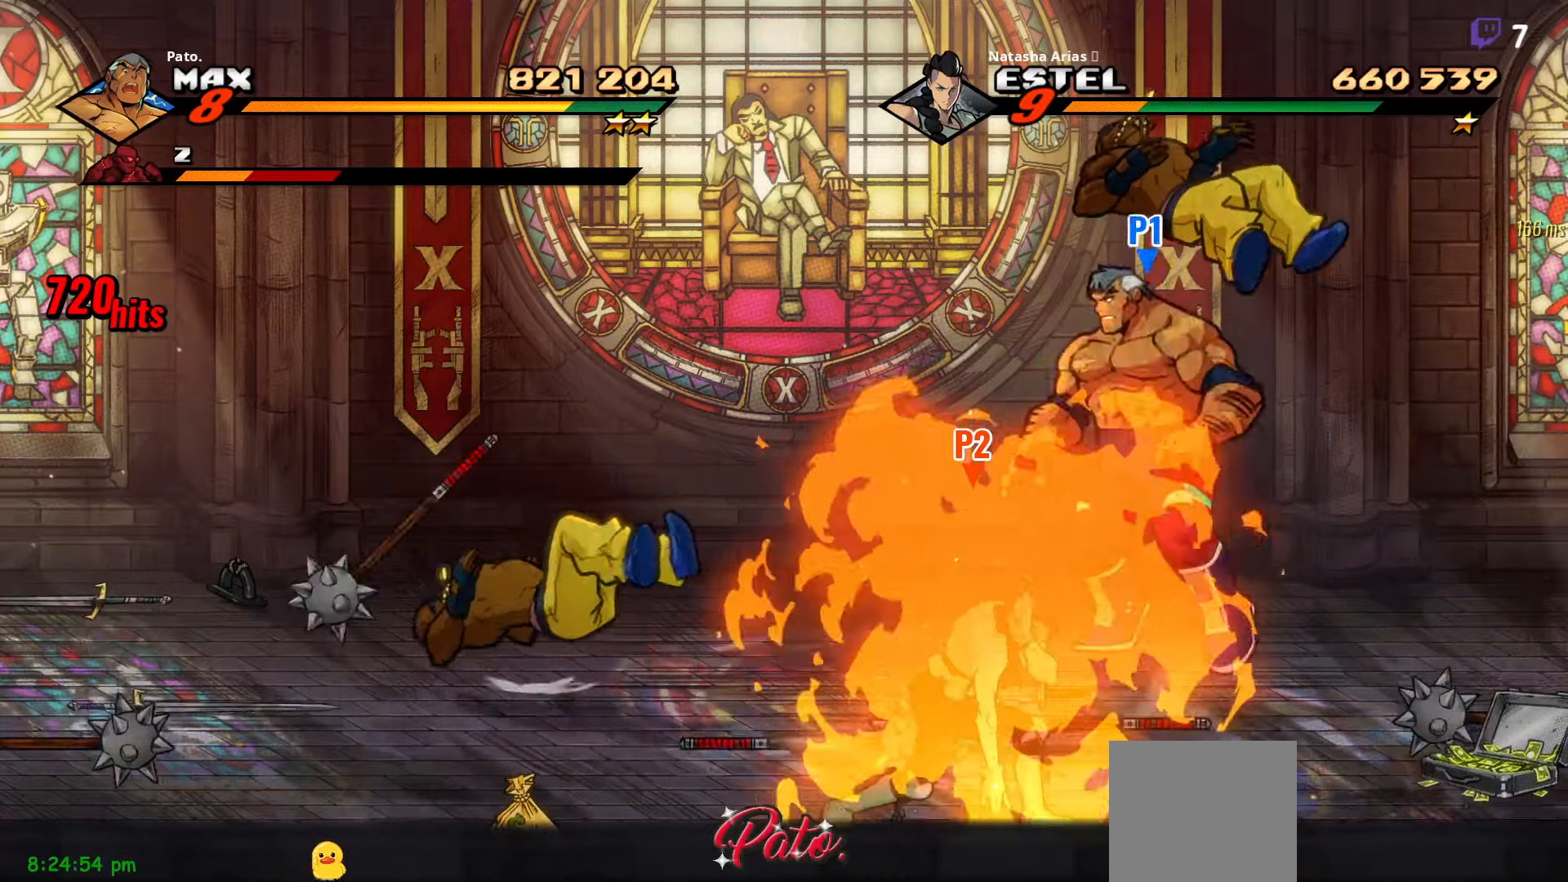
{"buttons": ["DPAD_LEFT"], "right_stick": "center", "events": [[100, "L1", "up"], [200, "Y", "down"], [234, "DPAD_LEFT", "up"], [300, "Y", "up"], [384, "Y", "down"], [434, "Y", "up"], [467, "DPAD_LEFT", "down"]]}
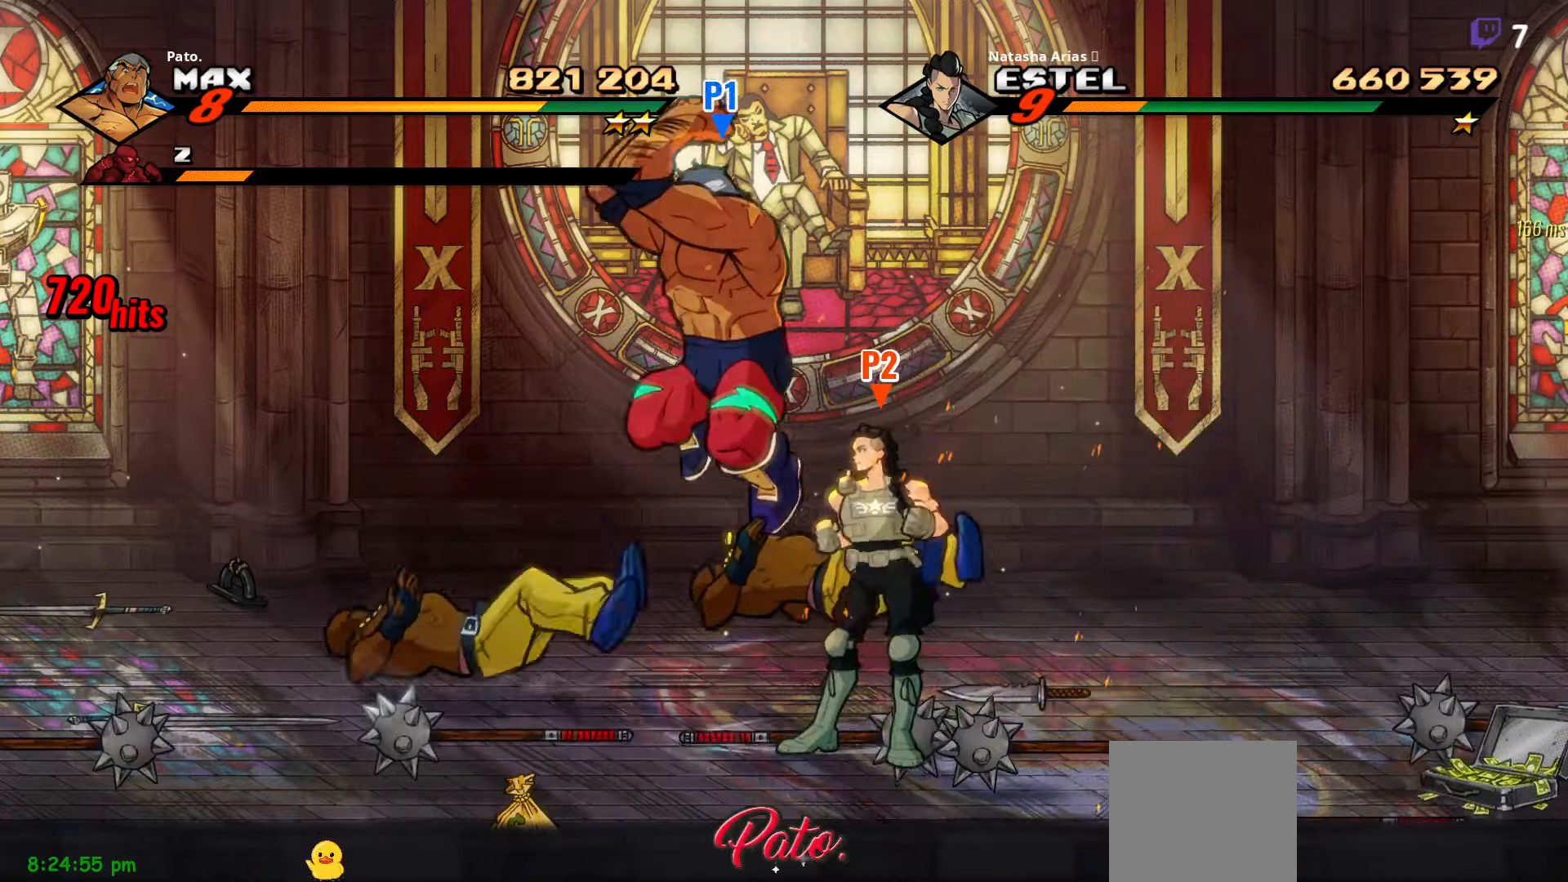
{"buttons": ["DPAD_LEFT"], "right_stick": "center", "events": []}